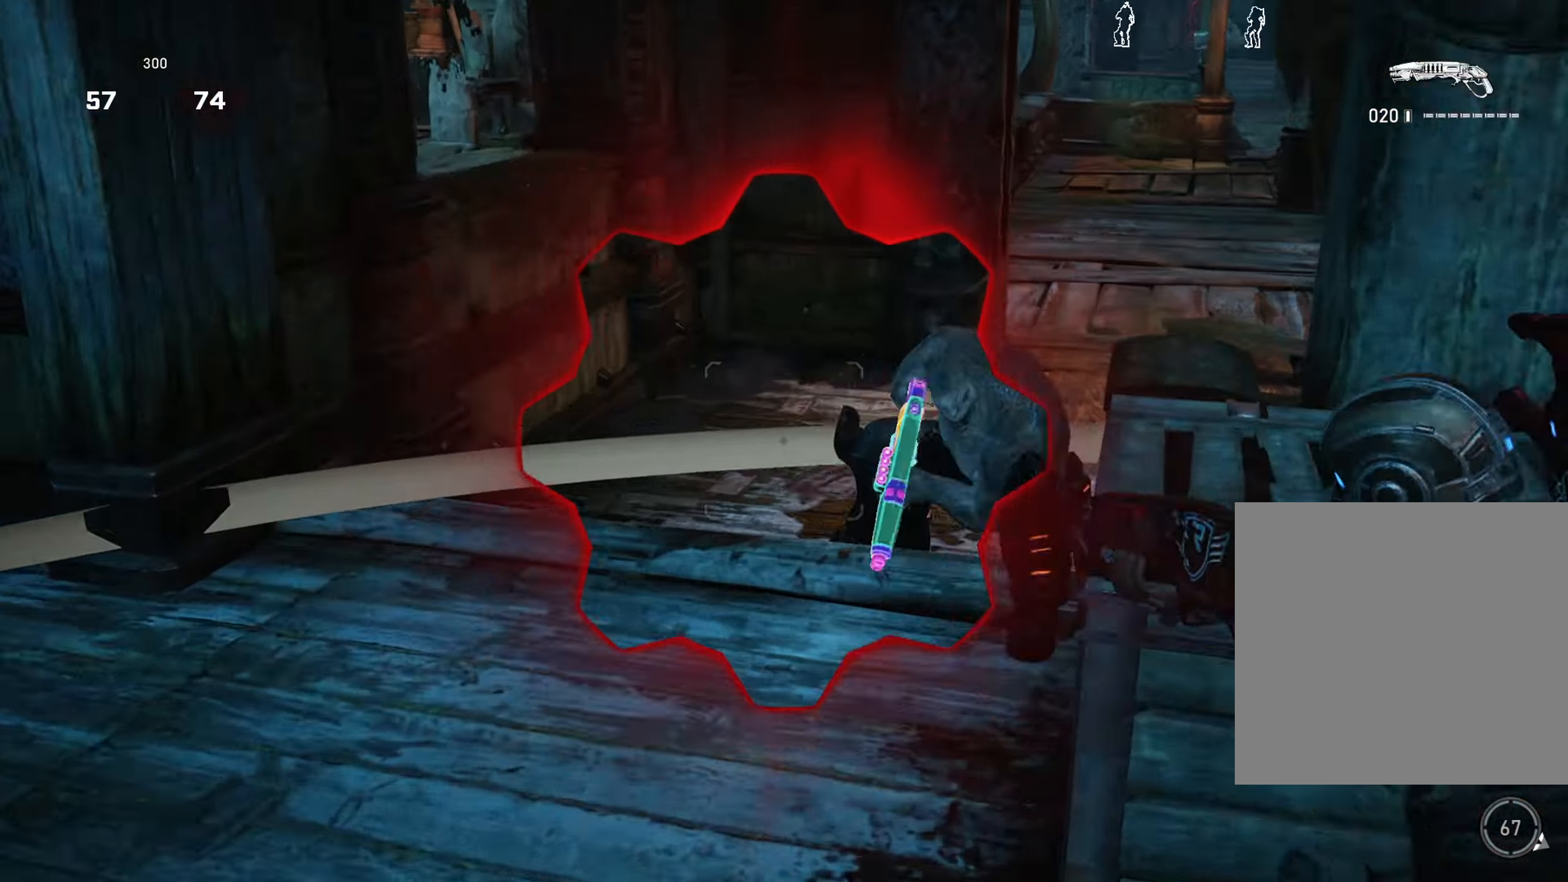
Gameplay with a controller (Xbox layout); each line is a JSON object with the inputs held at the frame after it. "events" lists button and stick changes between this image and that frame as [ms after this image, input, new state], when the widget could be followed in between.
{"buttons": [], "left_stick": "up-right", "right_stick": "left", "events": [[16, "R2", "down"], [83, "L2", "up"], [83, "right_stick", "left"], [100, "A", "down"], [100, "left_stick", "up-right"], [133, "right_stick", "center"], [150, "A", "up"], [167, "R2", "up"], [501, "right_stick", "left"]]}
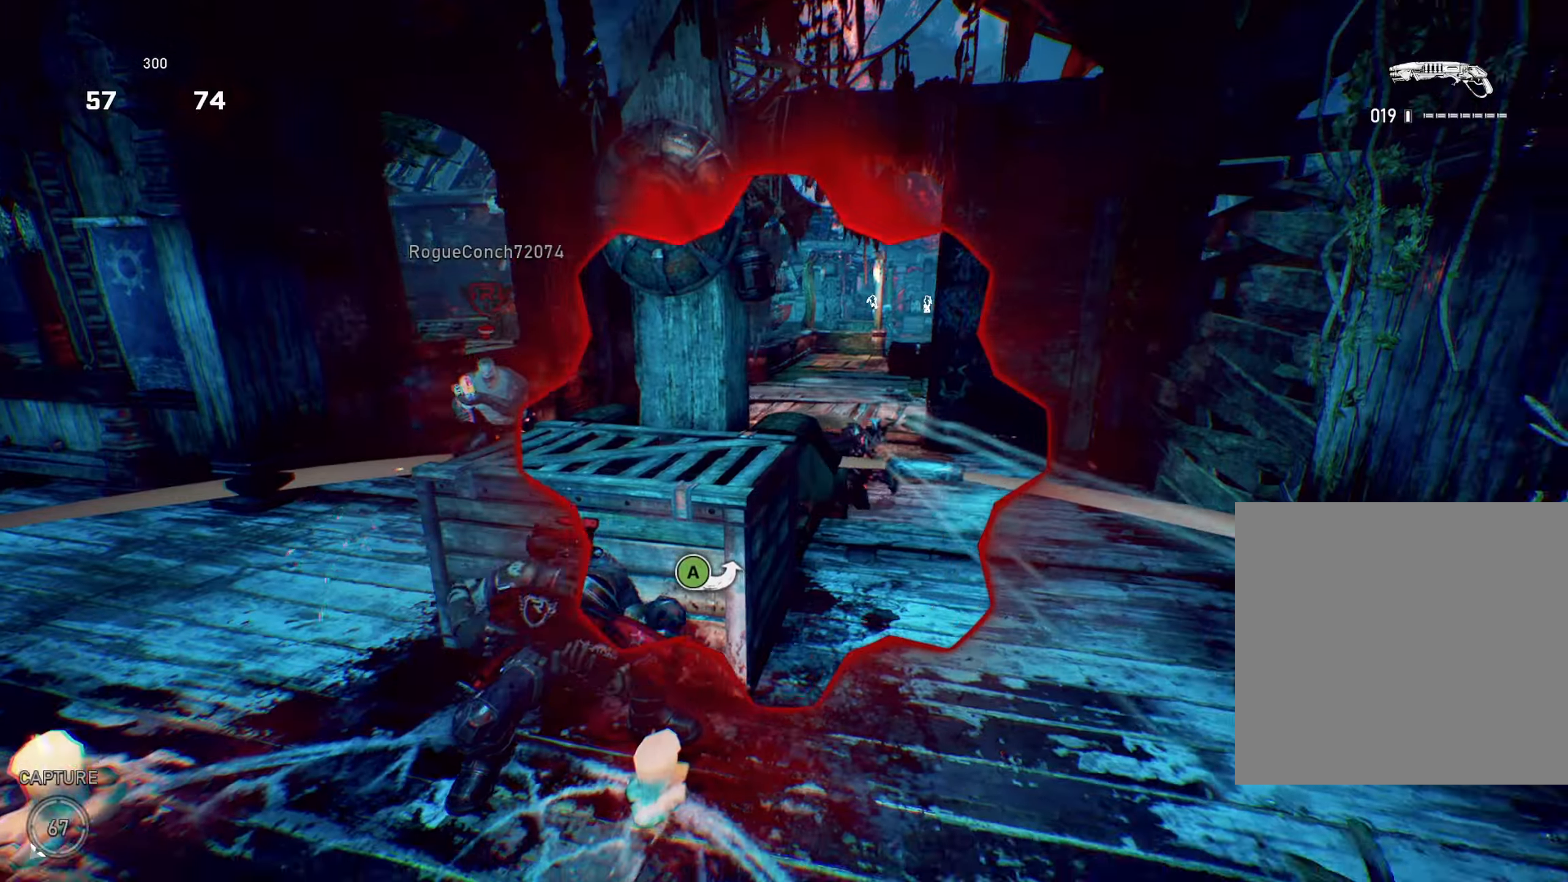
{"buttons": [], "left_stick": "up-left", "right_stick": "center", "events": [[50, "left_stick", "down"], [116, "right_stick", "center"], [166, "left_stick", "up-left"], [266, "A", "down"], [317, "A", "up"], [350, "right_stick", "right"], [467, "right_stick", "center"]]}
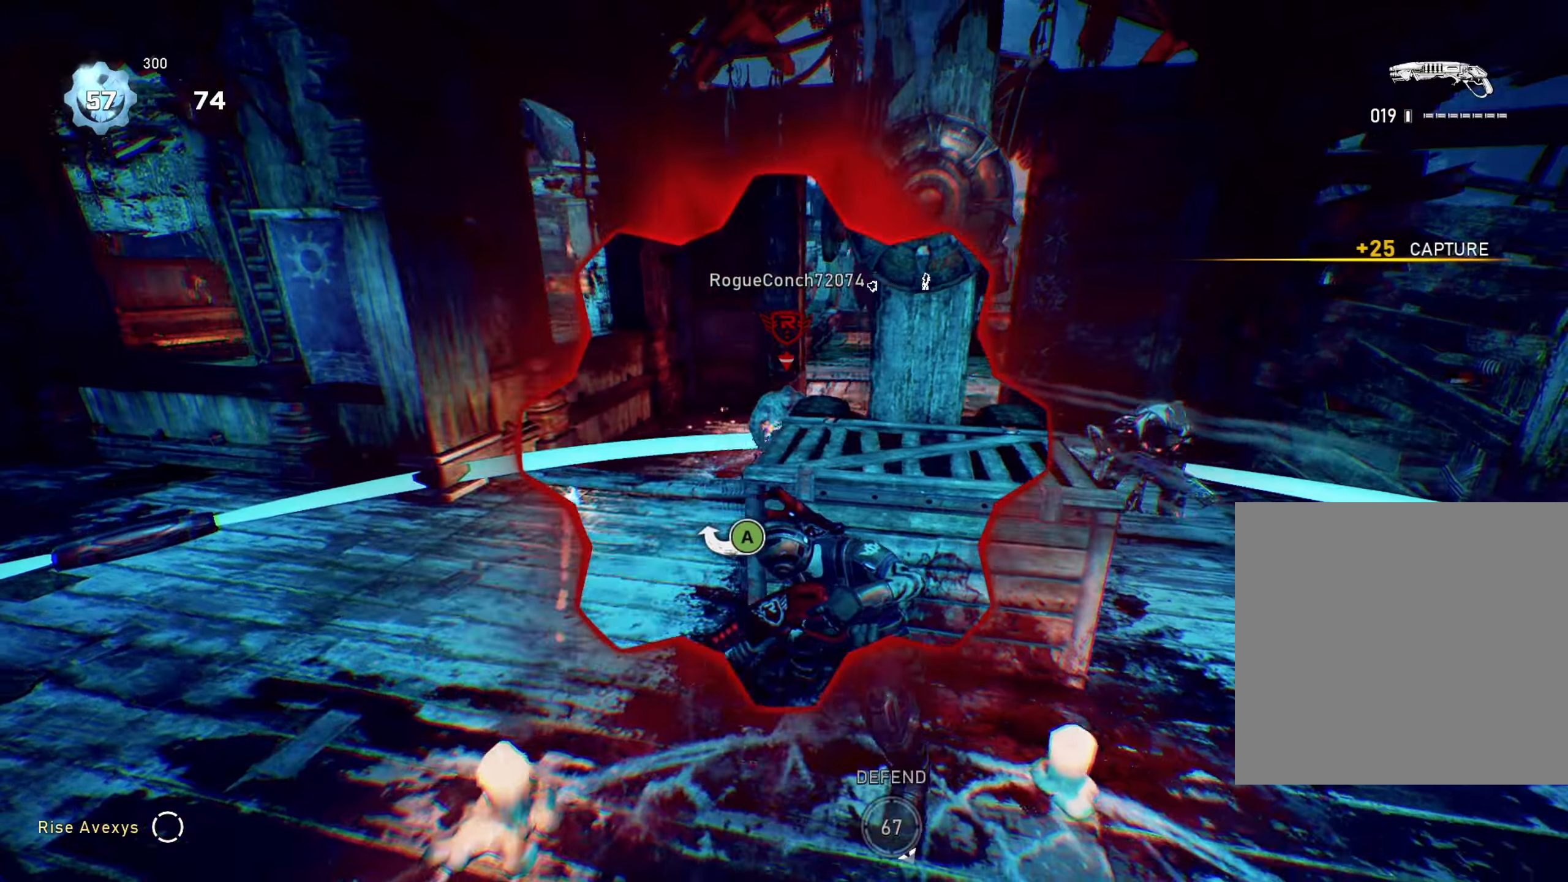
{"buttons": ["L3"], "left_stick": "up", "right_stick": "center", "events": [[17, "left_stick", "up"], [250, "left_stick", "down"], [350, "left_stick", "up"], [367, "A", "down"], [417, "L3", "down"], [434, "A", "up"]]}
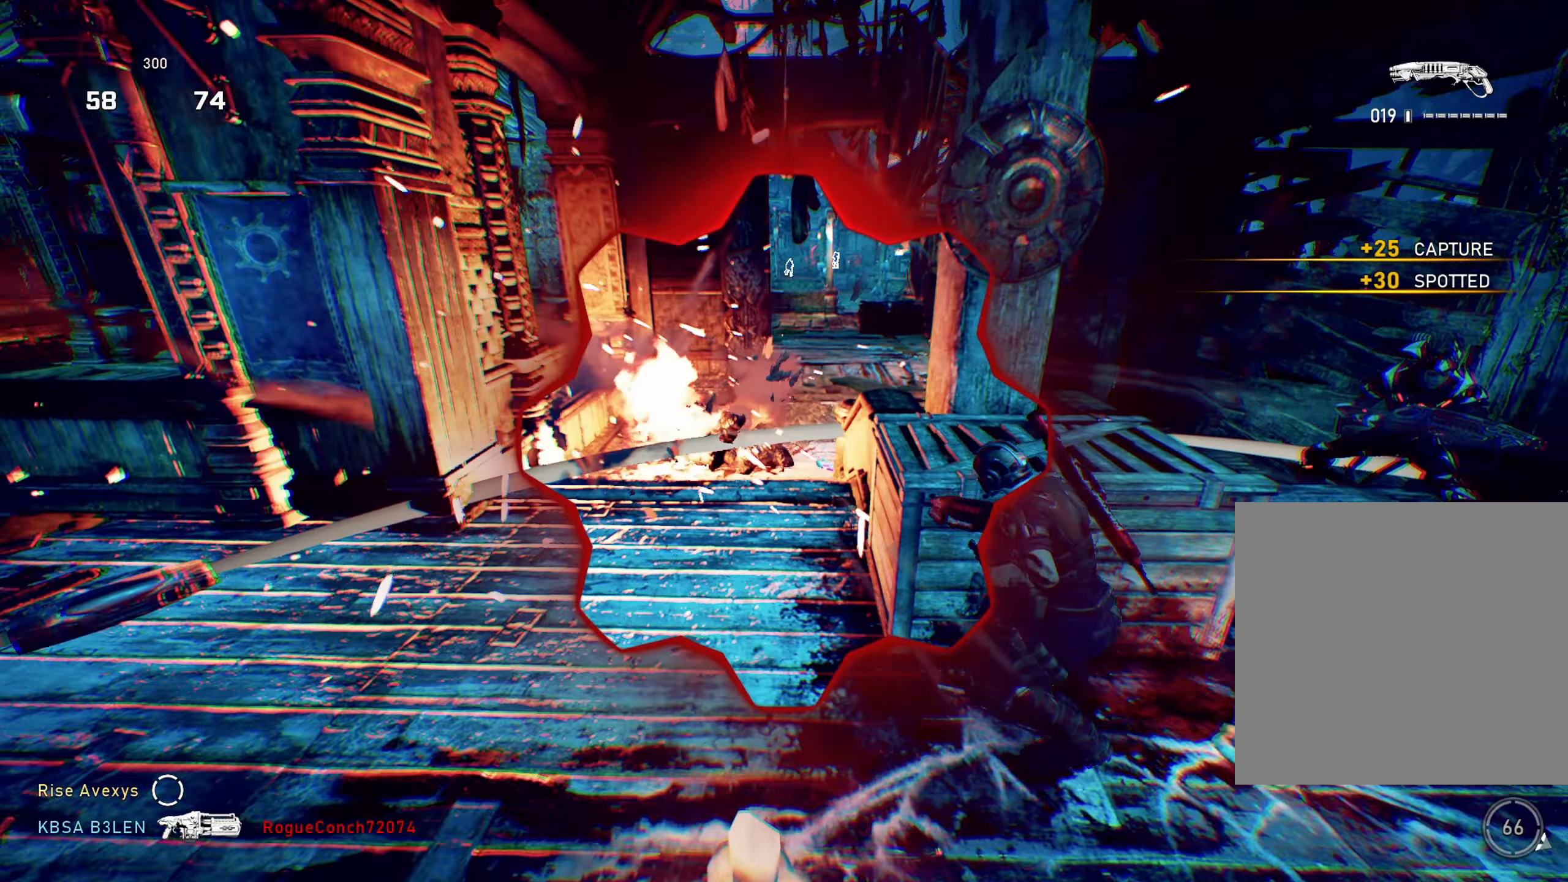
{"buttons": [], "left_stick": "right", "right_stick": "left", "events": [[17, "A", "down"], [17, "right_stick", "up-right"], [83, "L3", "up"], [150, "A", "up"], [167, "right_stick", "center"], [267, "right_stick", "right"], [384, "left_stick", "right"], [384, "right_stick", "center"], [450, "right_stick", "left"]]}
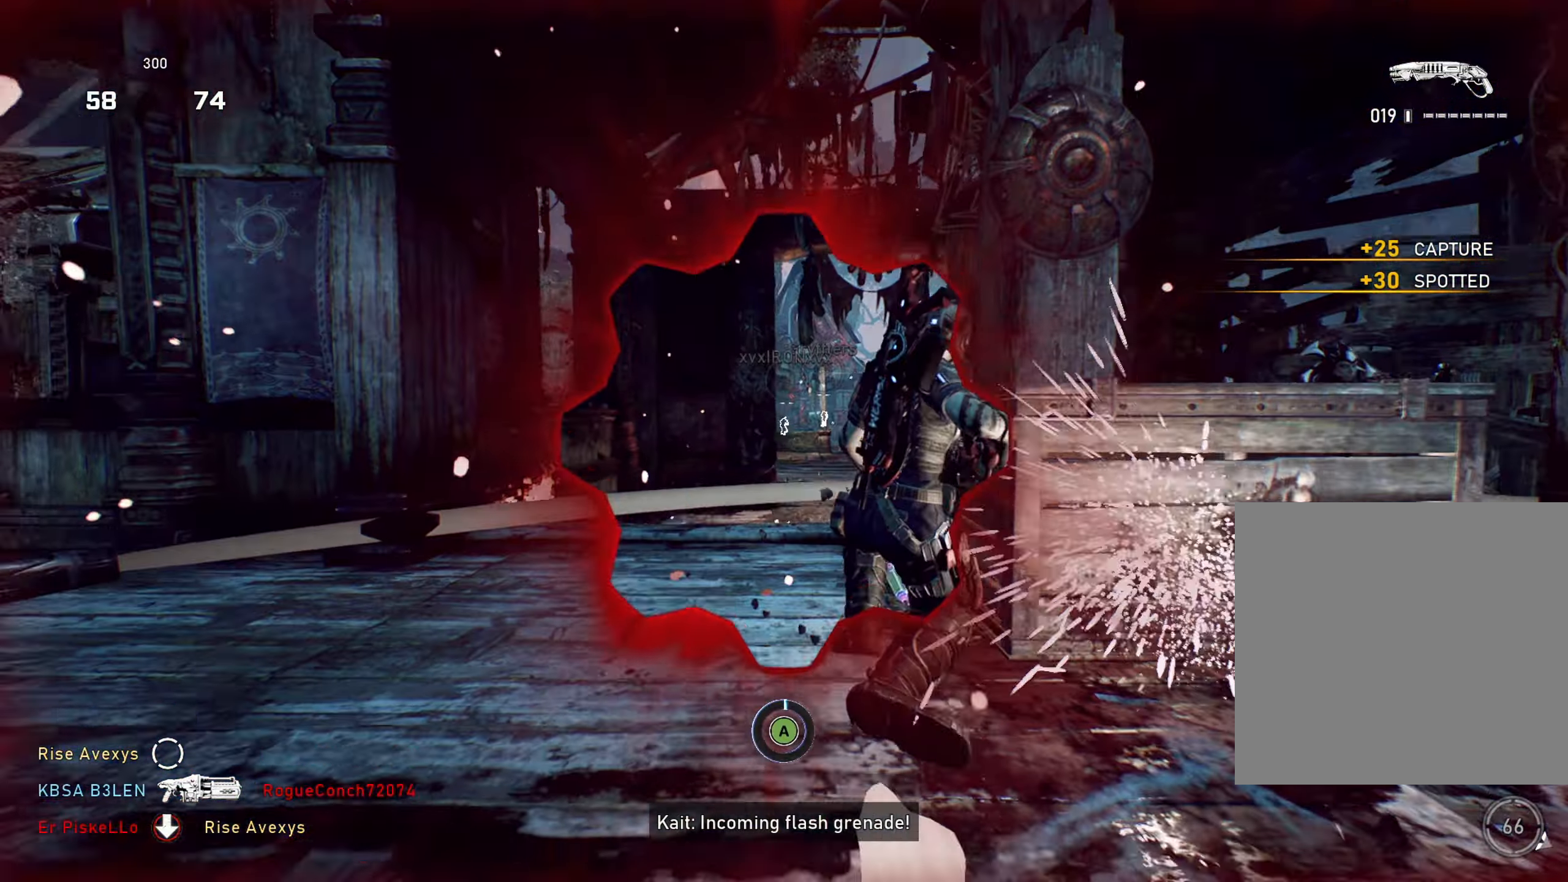
{"buttons": ["A"], "left_stick": "up", "right_stick": "right", "events": [[50, "right_stick", "center"], [67, "left_stick", "up-right"], [201, "A", "down"], [201, "left_stick", "right"], [217, "A", "up"], [267, "L1", "down"], [284, "right_stick", "down-right"], [317, "A", "down"], [384, "L1", "up"], [417, "A", "up"], [434, "A", "down"], [484, "right_stick", "right"], [501, "left_stick", "up"]]}
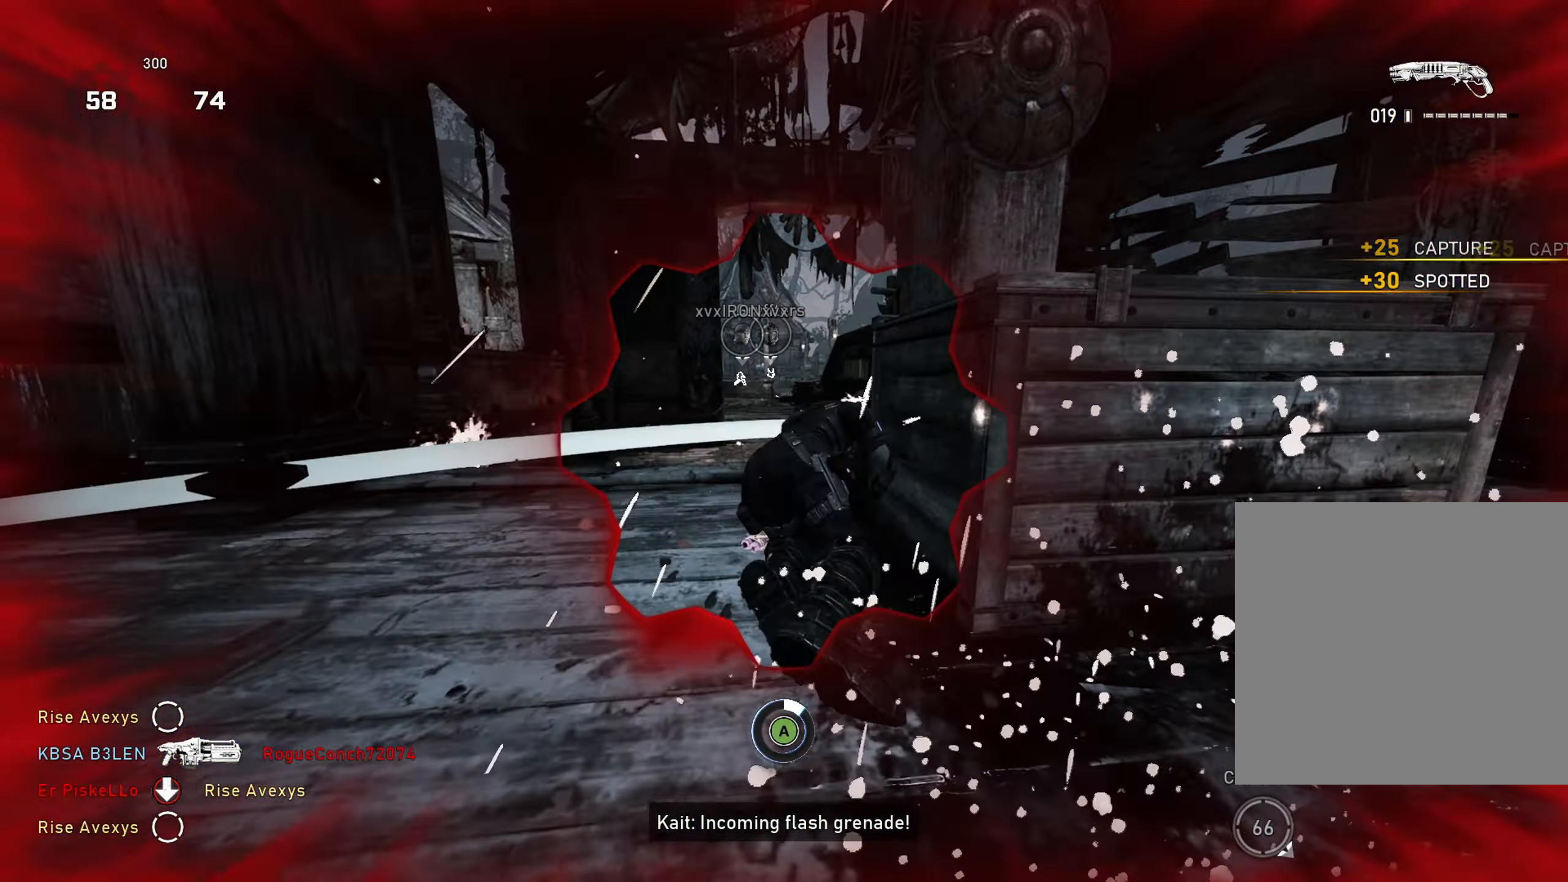
{"buttons": ["A", "L1"], "left_stick": "up-left", "right_stick": "left", "events": [[17, "A", "up"], [17, "left_stick", "up-left"], [50, "L1", "down"], [133, "A", "down"], [200, "A", "up"], [200, "L1", "up"], [233, "left_stick", "left"], [267, "A", "down"], [367, "A", "up"], [384, "L1", "down"], [417, "A", "down"], [417, "left_stick", "up-left"], [417, "right_stick", "center"], [500, "right_stick", "left"]]}
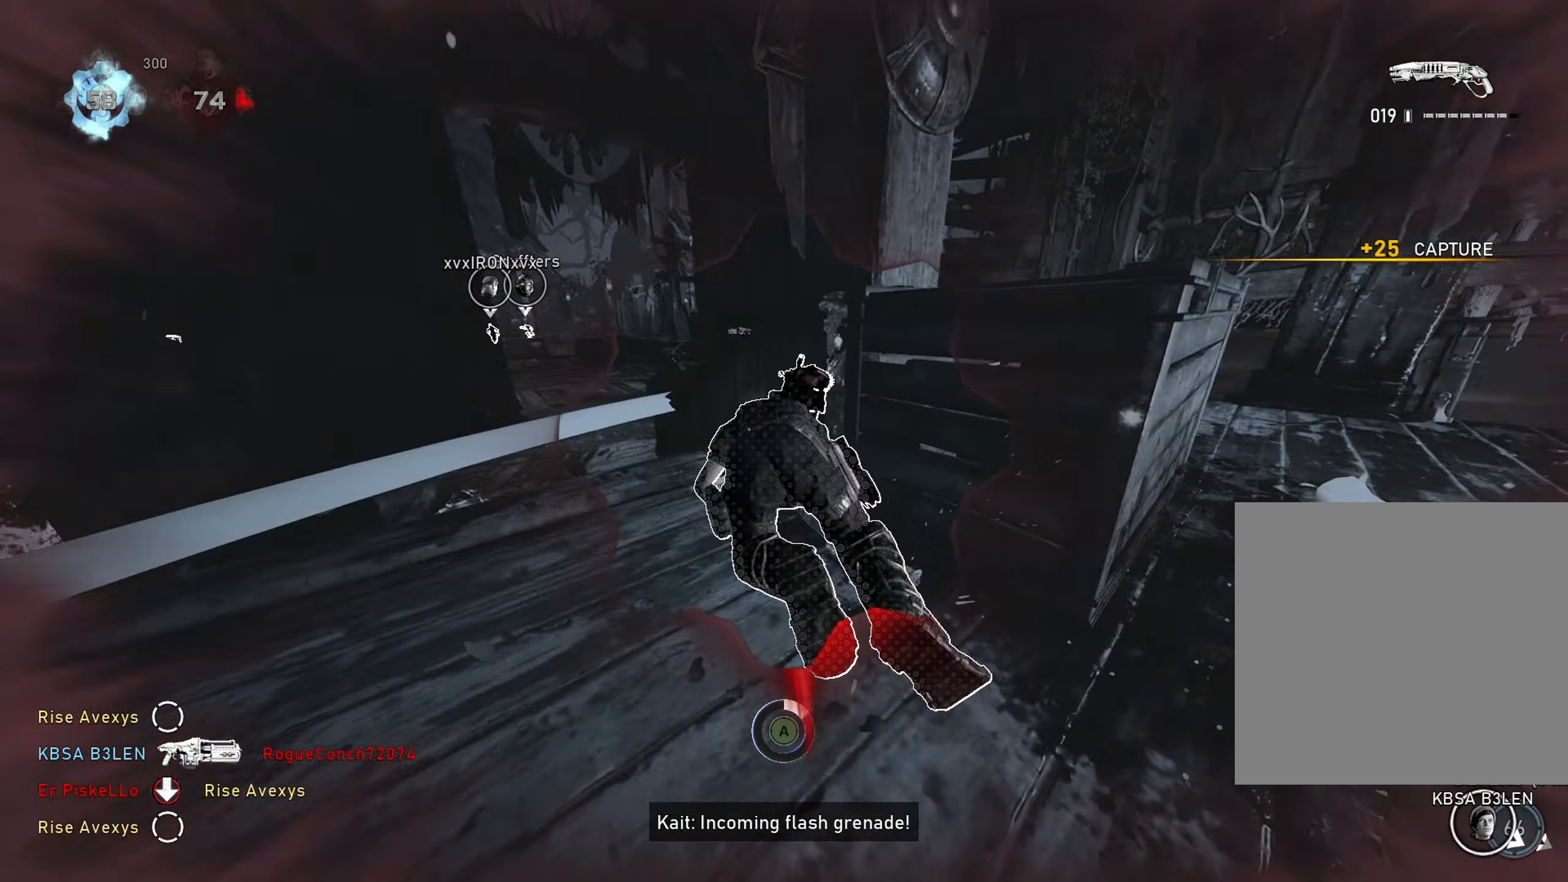
{"buttons": ["A"], "left_stick": "up-left", "right_stick": "center", "events": [[17, "L1", "up"], [50, "A", "up"], [117, "A", "down"], [134, "right_stick", "center"], [201, "A", "up"], [217, "L1", "down"], [251, "A", "down"], [367, "A", "up"], [384, "L1", "up"], [451, "A", "down"]]}
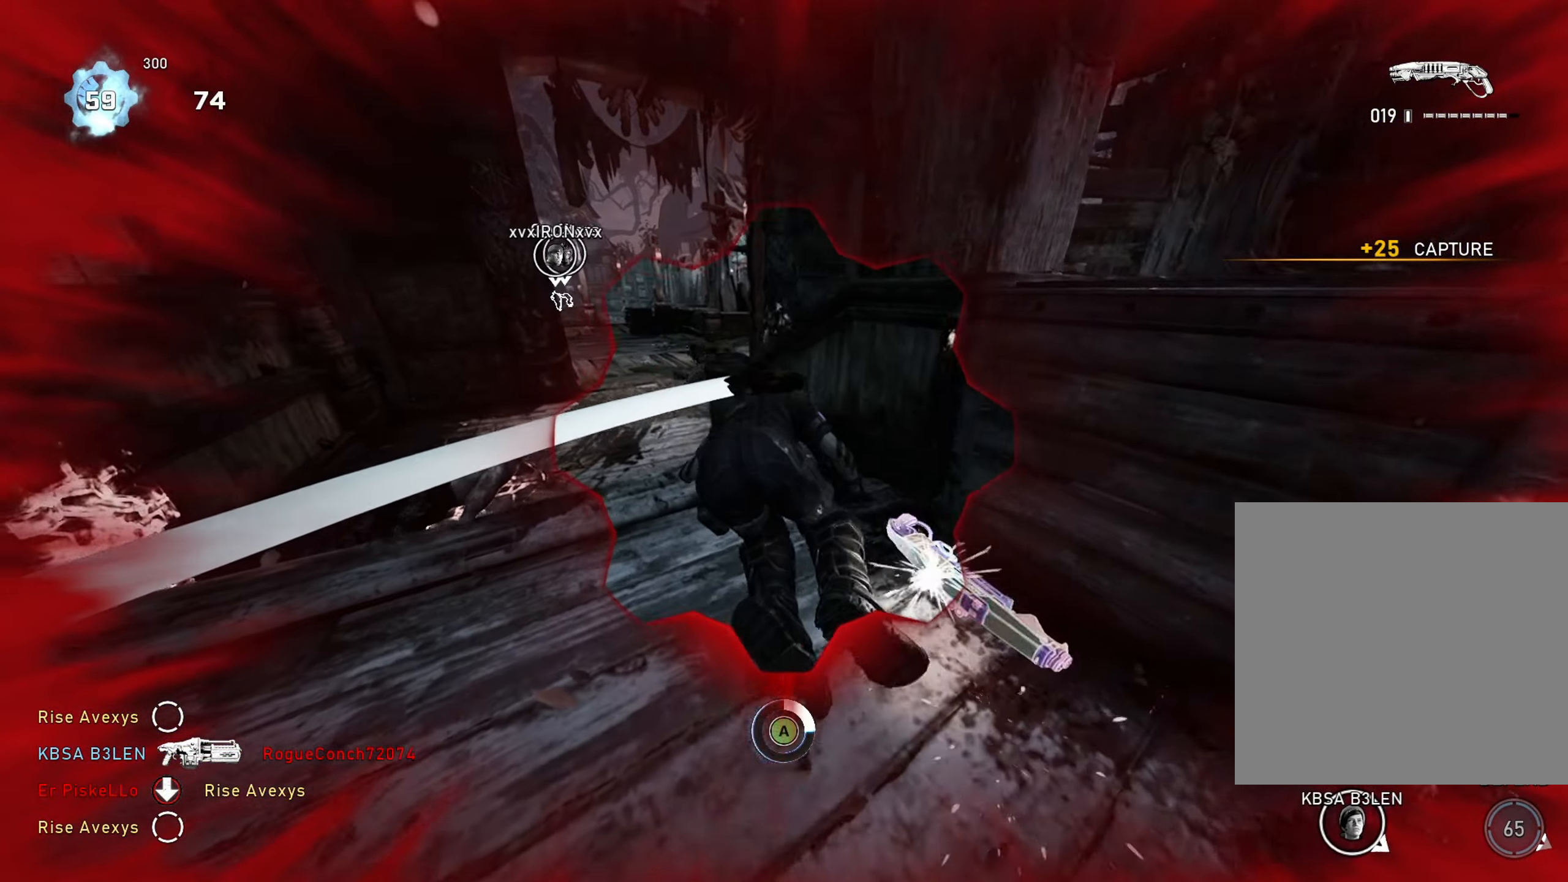
{"buttons": ["A"], "left_stick": "left", "right_stick": "center", "events": [[33, "A", "up"], [33, "right_stick", "left"], [150, "A", "down"], [150, "right_stick", "center"], [183, "left_stick", "down-left"], [217, "A", "up"], [267, "A", "down"], [350, "L1", "down"], [434, "left_stick", "left"], [500, "L1", "up"]]}
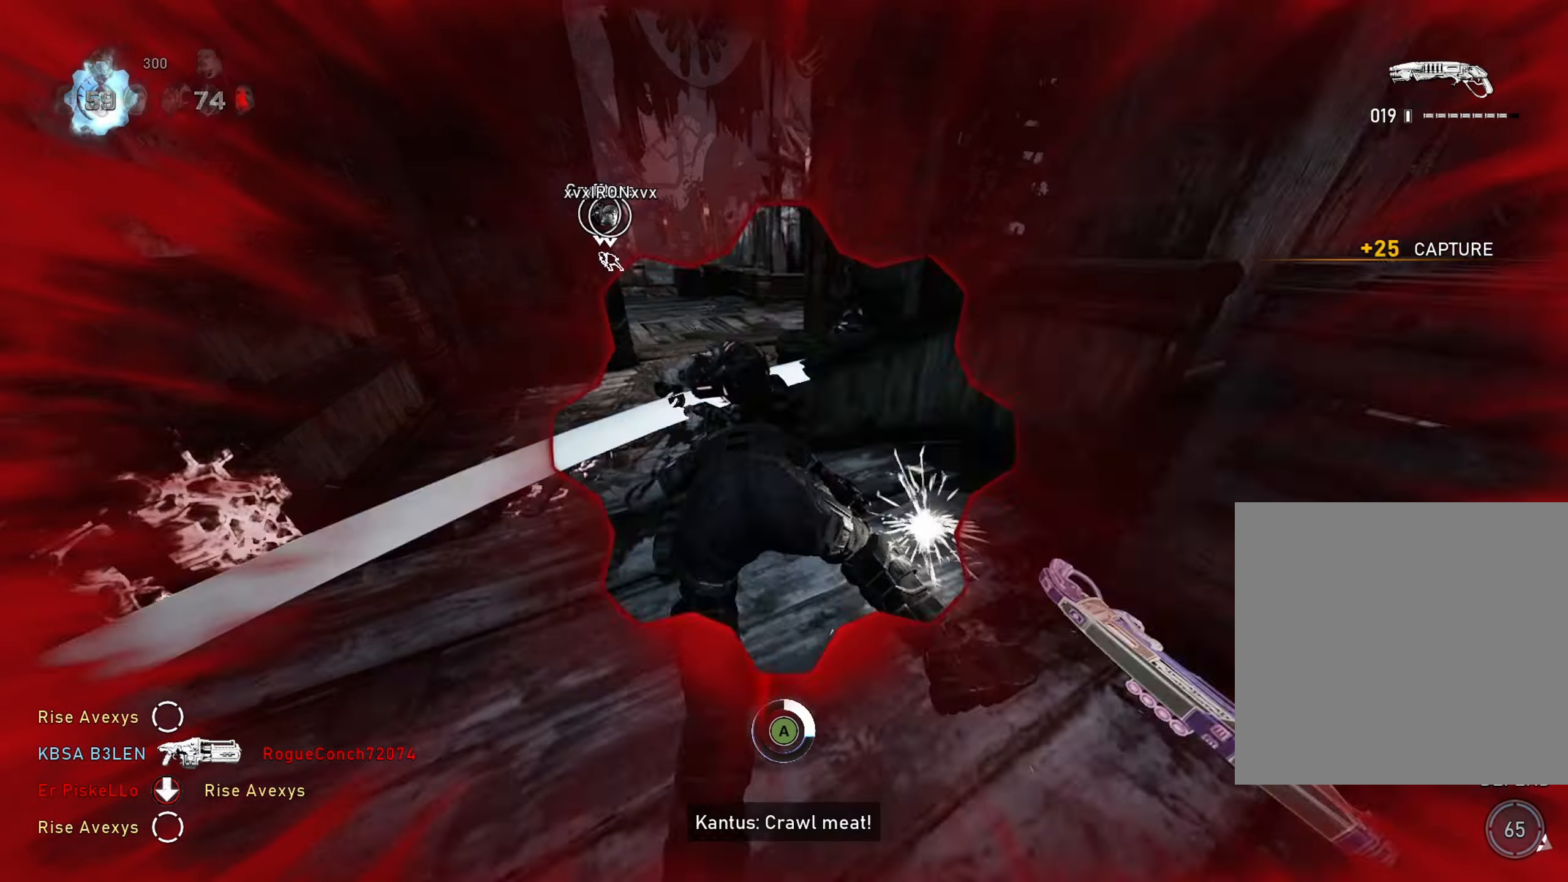
{"buttons": ["A"], "left_stick": "up-left", "right_stick": "center", "events": [[67, "A", "up"], [134, "A", "down"], [234, "A", "up"], [301, "A", "down"], [317, "left_stick", "up-left"], [384, "A", "up"], [467, "A", "down"]]}
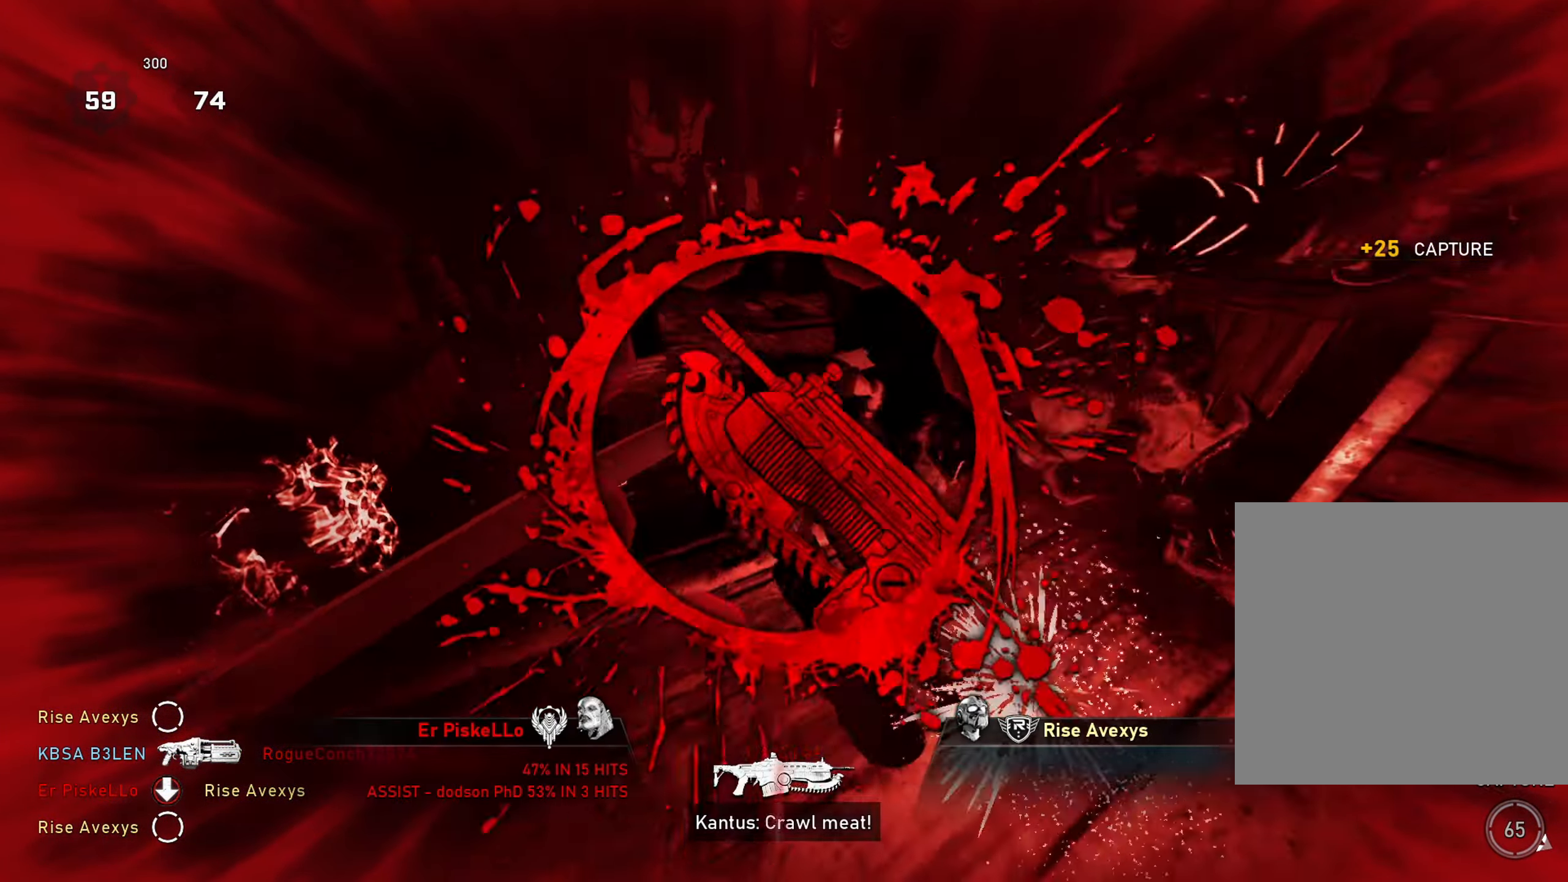
{"buttons": ["A"], "left_stick": "up", "right_stick": "center", "events": [[50, "A", "up"], [133, "A", "down"], [133, "L1", "down"], [167, "right_stick", "up-left"], [233, "A", "up"], [267, "right_stick", "center"], [300, "A", "down"], [300, "L1", "up"], [400, "A", "up"], [467, "A", "down"], [467, "left_stick", "up"]]}
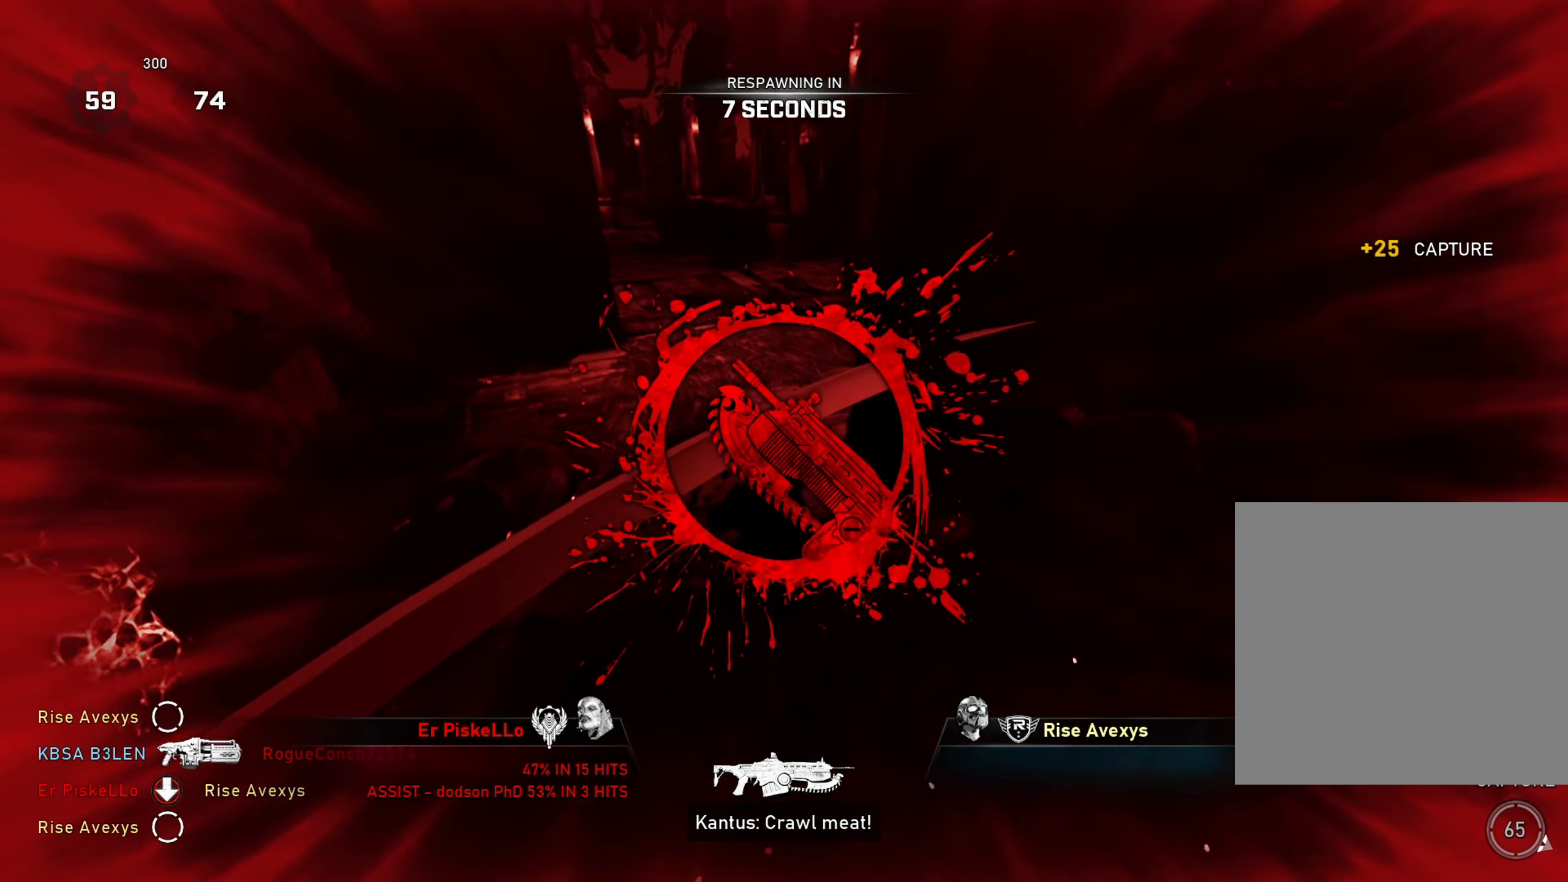
{"buttons": [], "left_stick": "up", "right_stick": "center", "events": [[67, "A", "up"], [167, "A", "down"], [284, "A", "up"]]}
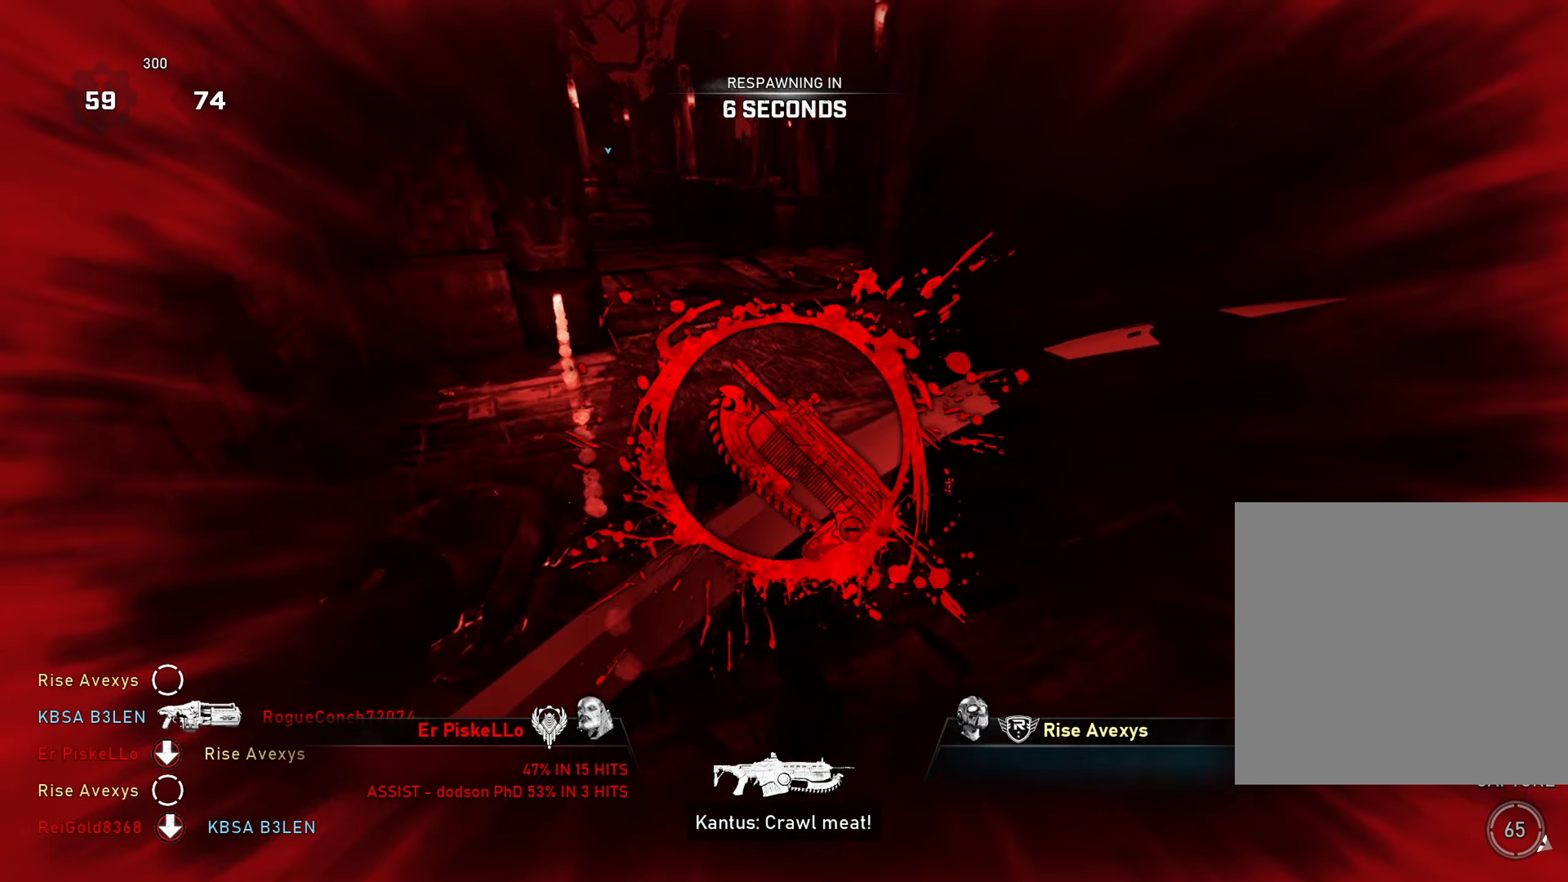
{"buttons": [], "left_stick": "center", "right_stick": "center", "events": [[33, "left_stick", "center"]]}
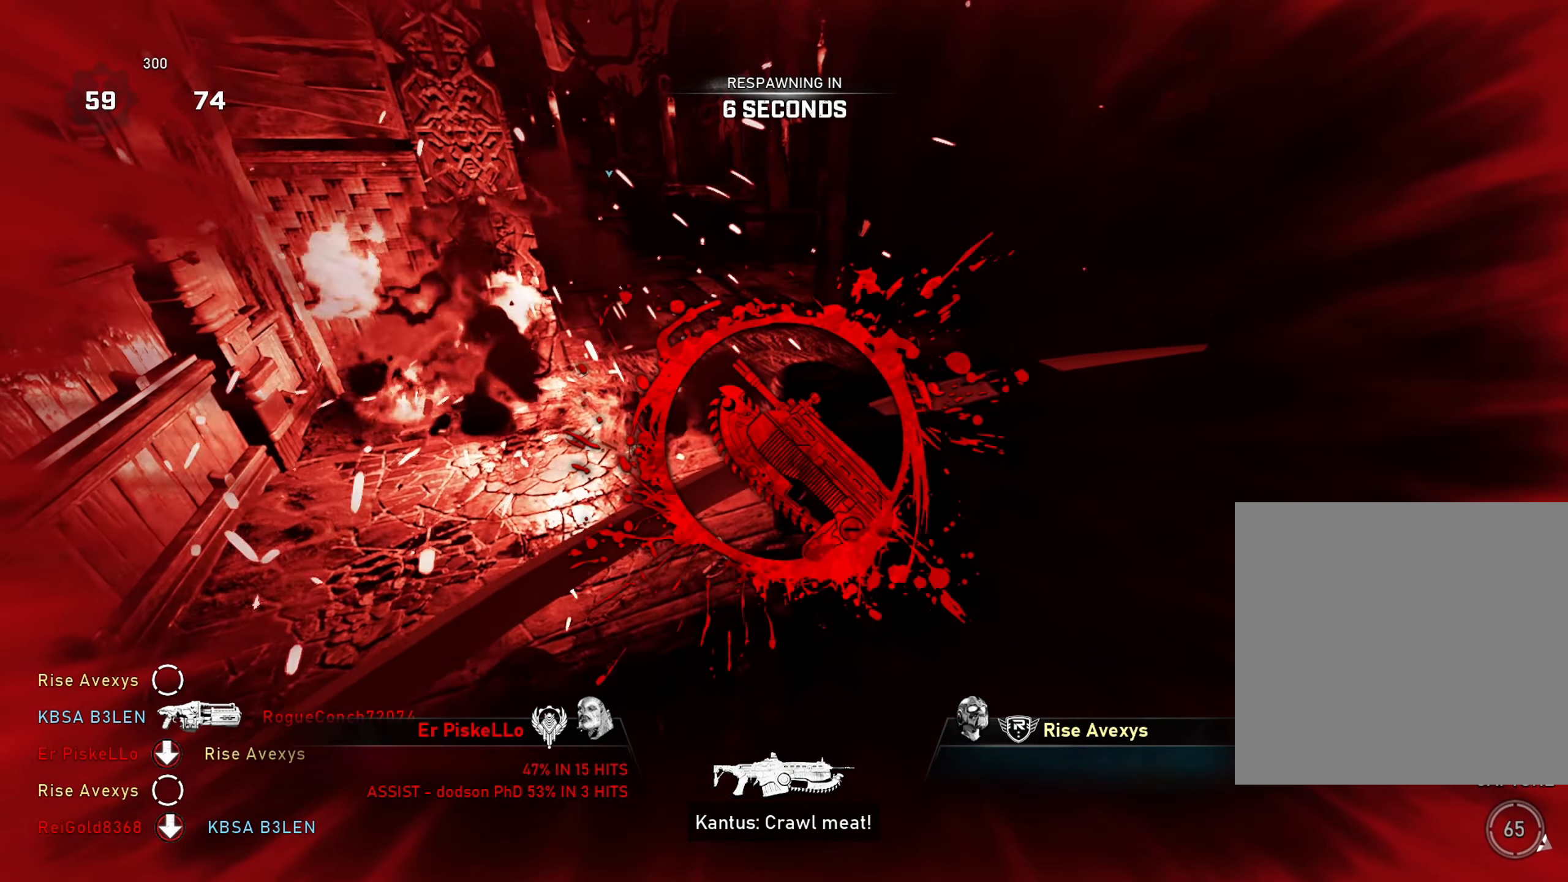
{"buttons": [], "left_stick": "center", "right_stick": "center", "events": []}
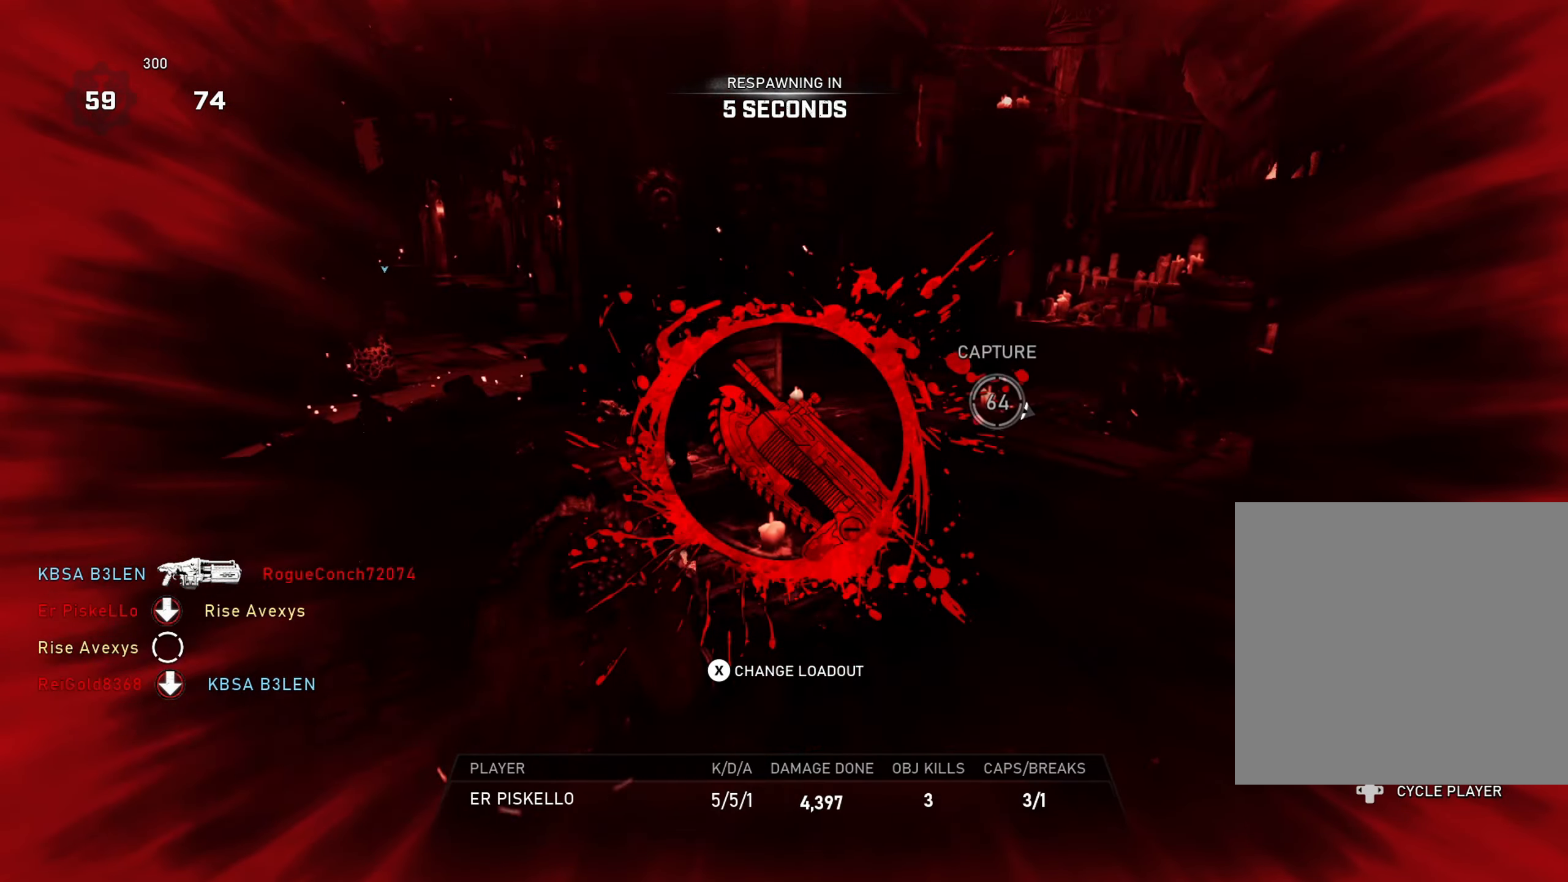
{"buttons": ["B", "X"], "left_stick": "center", "right_stick": "center", "events": [[334, "A", "down"], [334, "X", "down"], [401, "B", "down"], [484, "A", "up"]]}
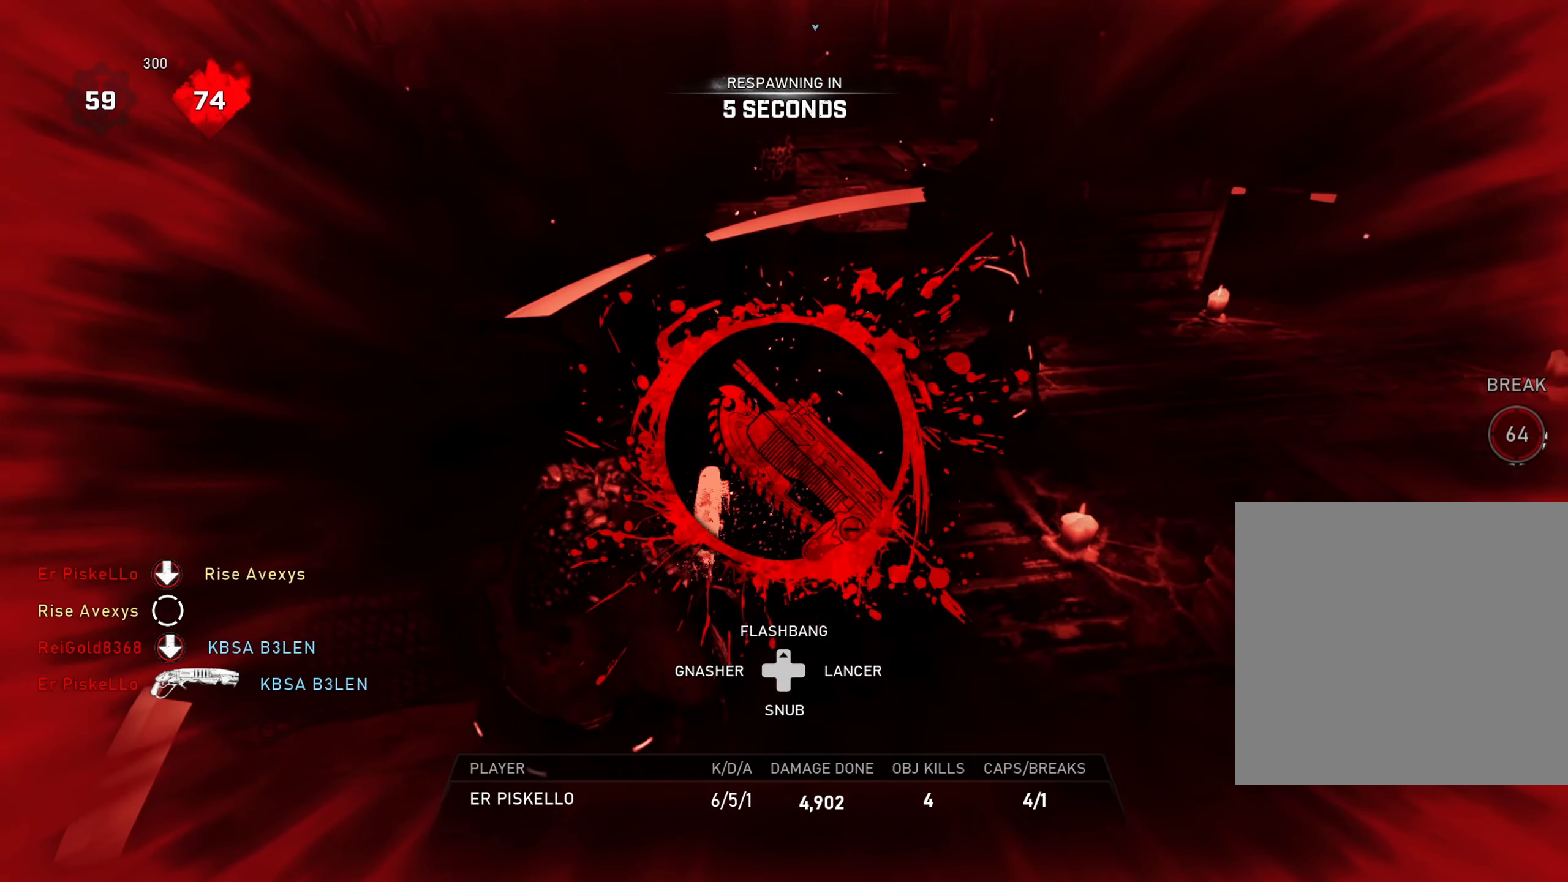
{"buttons": [], "left_stick": "center", "right_stick": "center", "events": [[33, "X", "up"], [100, "B", "up"], [133, "A", "down"], [133, "X", "down"], [200, "B", "down"], [233, "A", "up"], [267, "X", "up"], [317, "B", "up"]]}
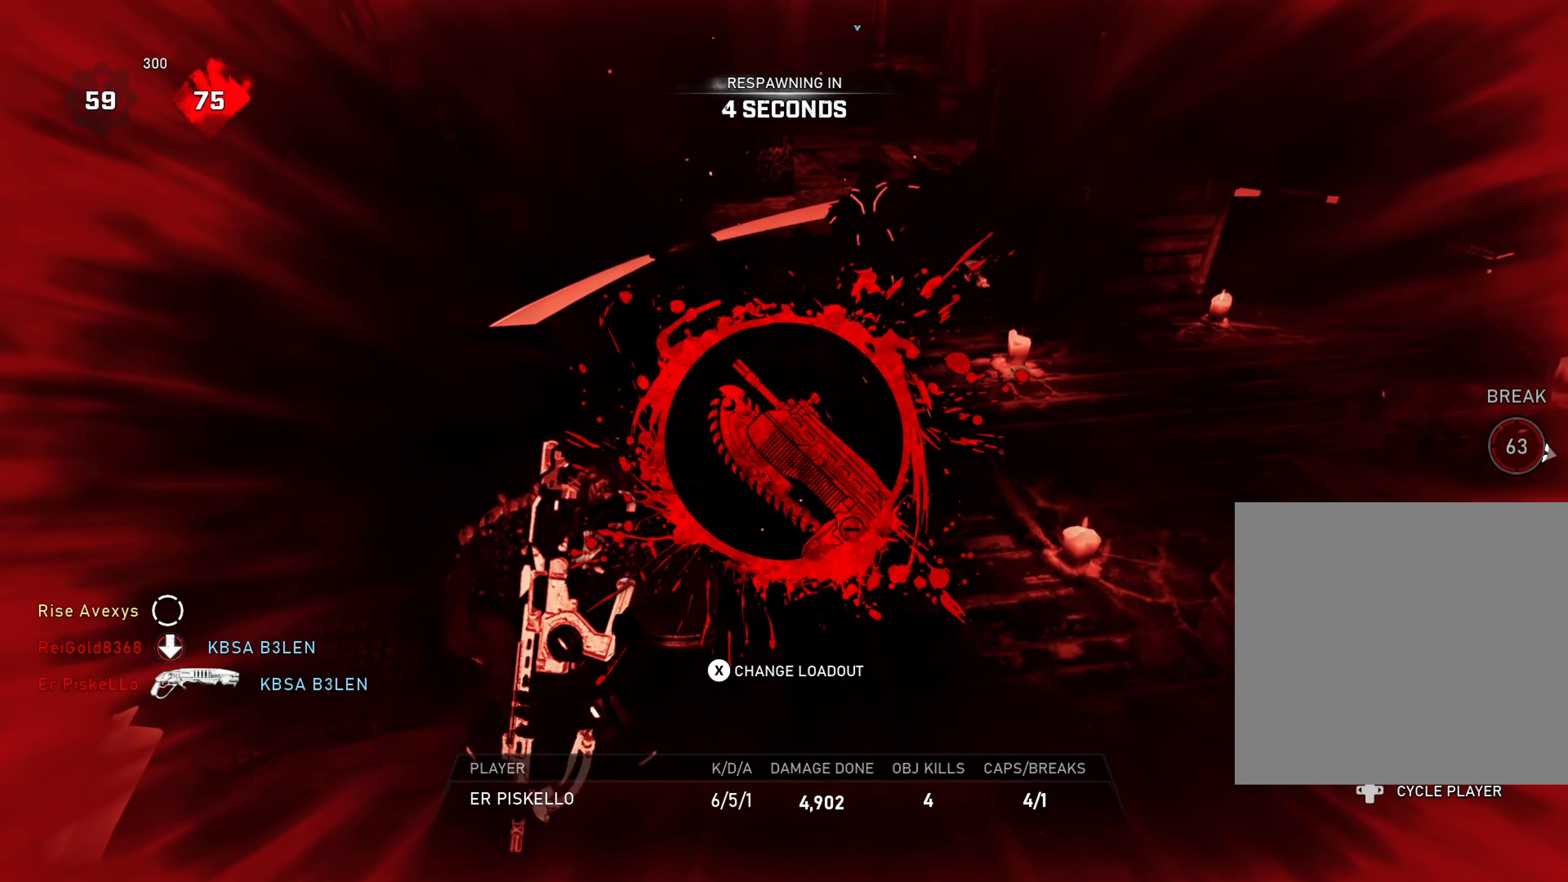
{"buttons": ["X"], "left_stick": "center", "right_stick": "center", "events": [[184, "X", "down"], [267, "X", "up"], [434, "X", "down"]]}
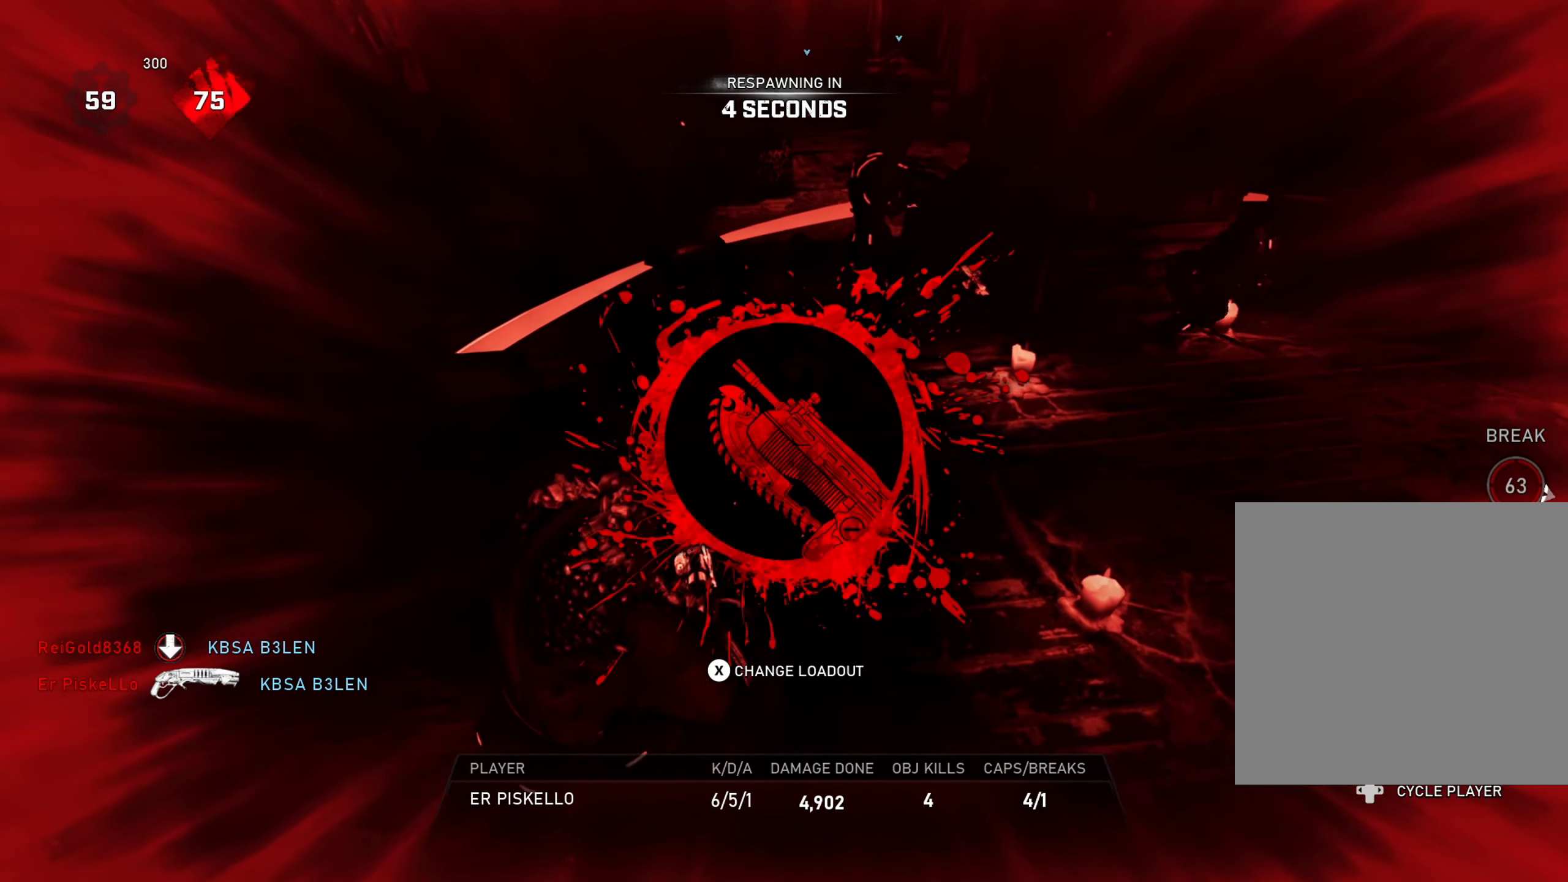
{"buttons": ["SELECT"], "left_stick": "center", "right_stick": "center", "events": [[16, "X", "up"], [83, "X", "down"], [216, "X", "up"], [383, "SELECT", "down"]]}
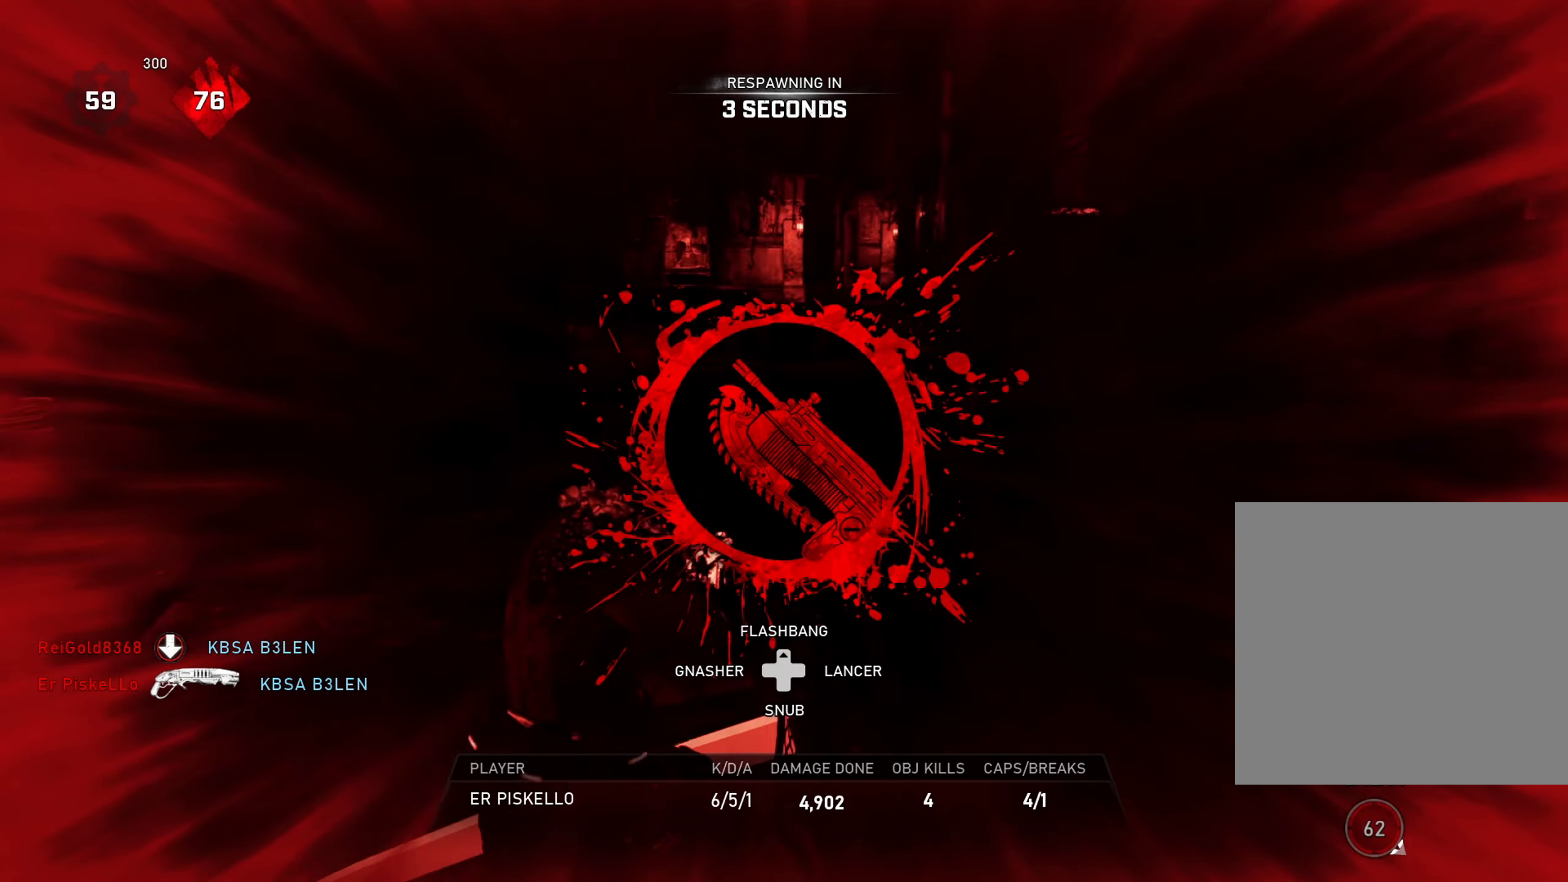
{"buttons": [], "left_stick": "center", "right_stick": "center", "events": [[17, "SELECT", "up"]]}
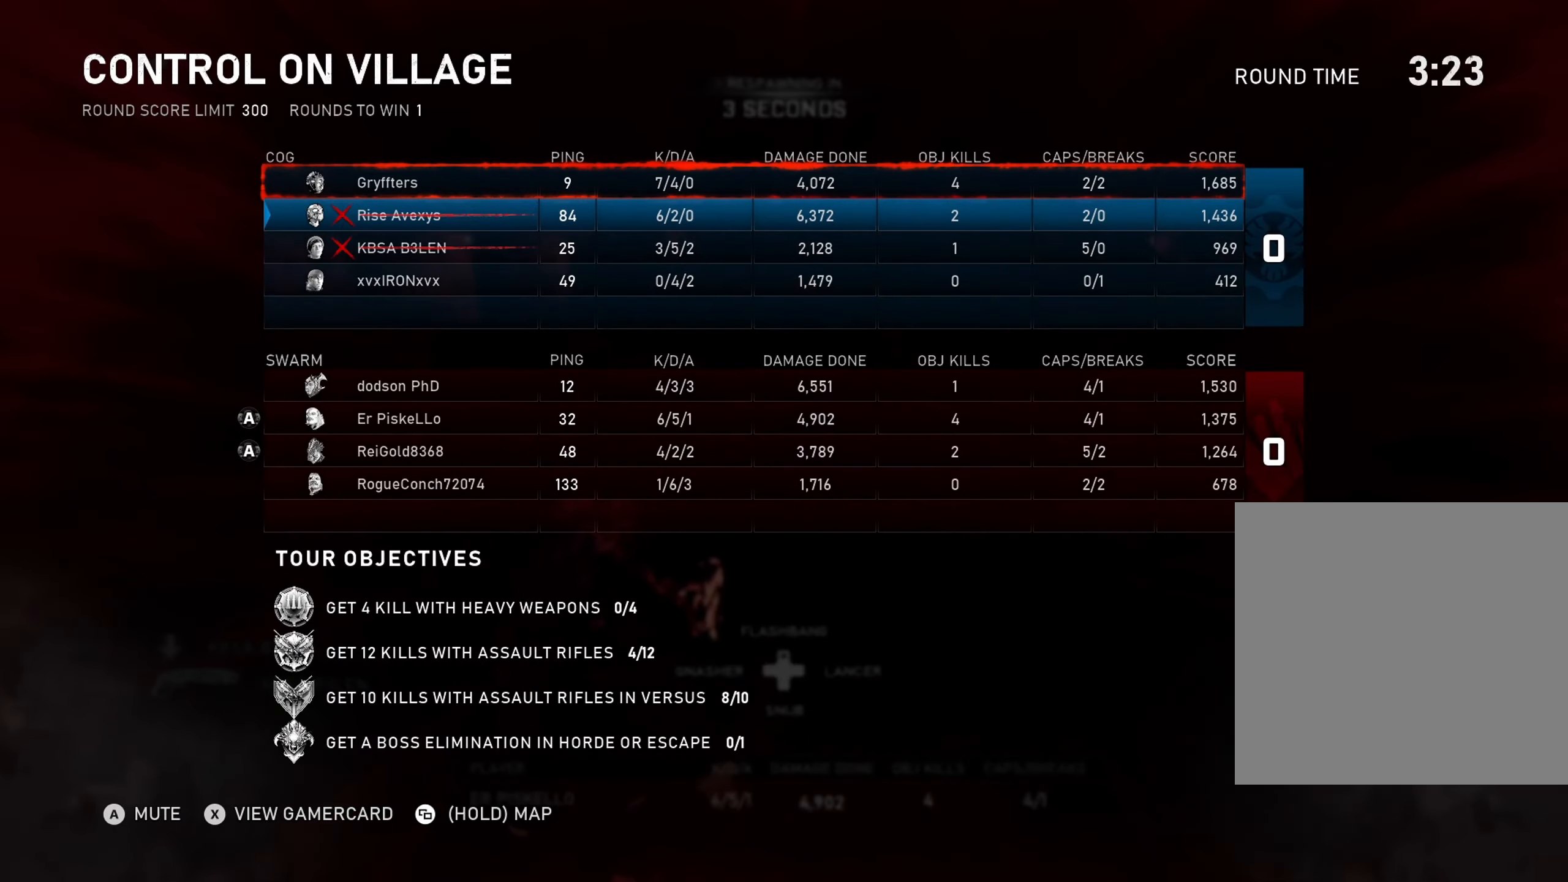
{"buttons": [], "left_stick": "center", "right_stick": "center", "events": []}
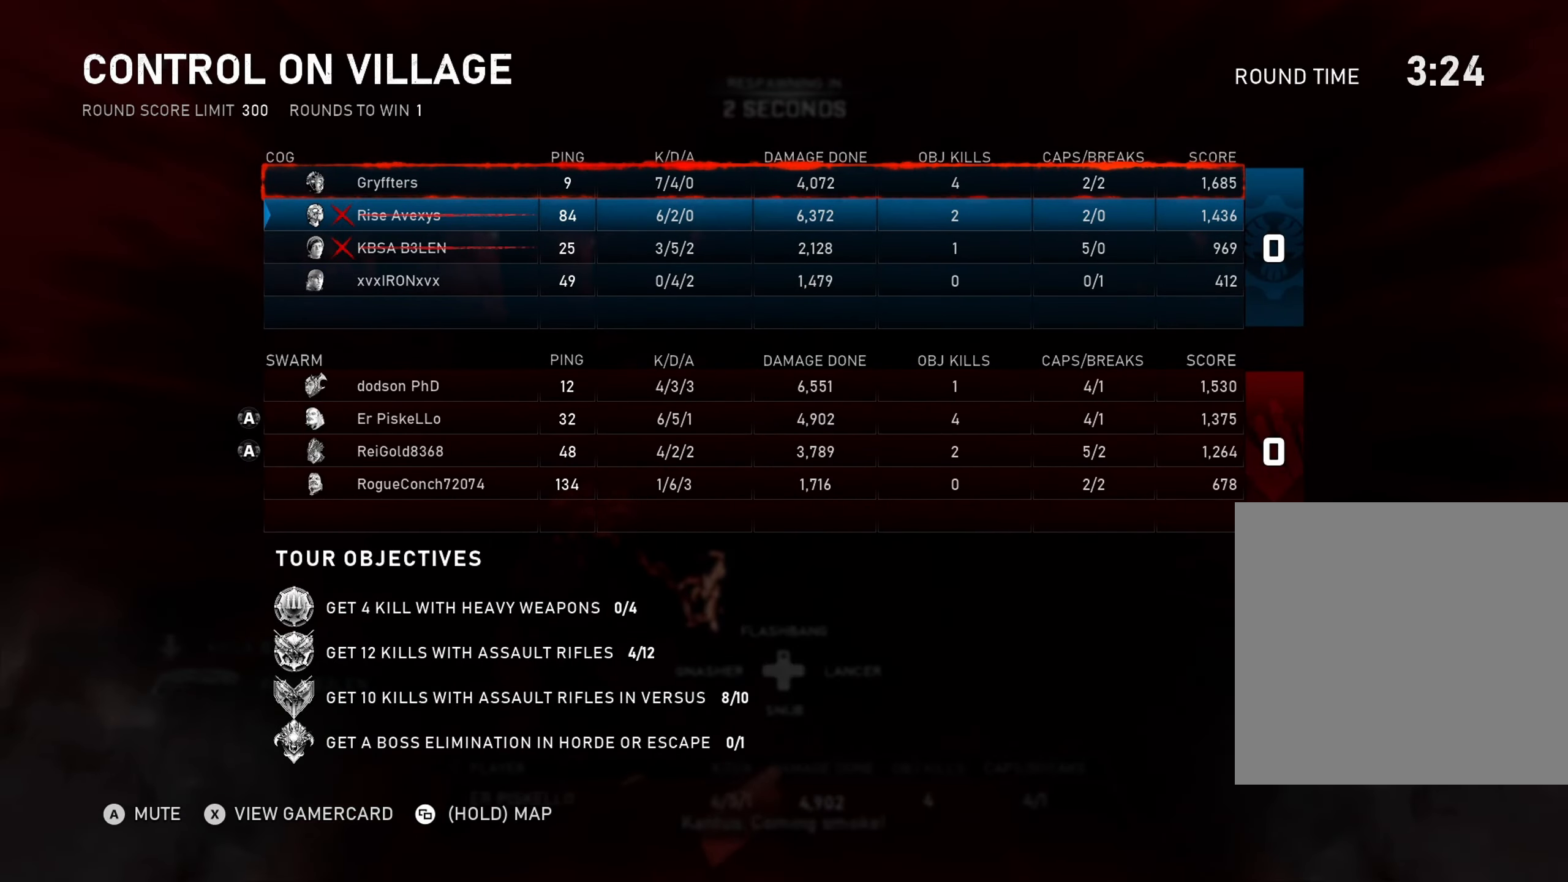
{"buttons": [], "left_stick": "center", "right_stick": "center", "events": [[200, "SELECT", "down"], [284, "SELECT", "up"], [367, "SELECT", "down"], [451, "SELECT", "up"]]}
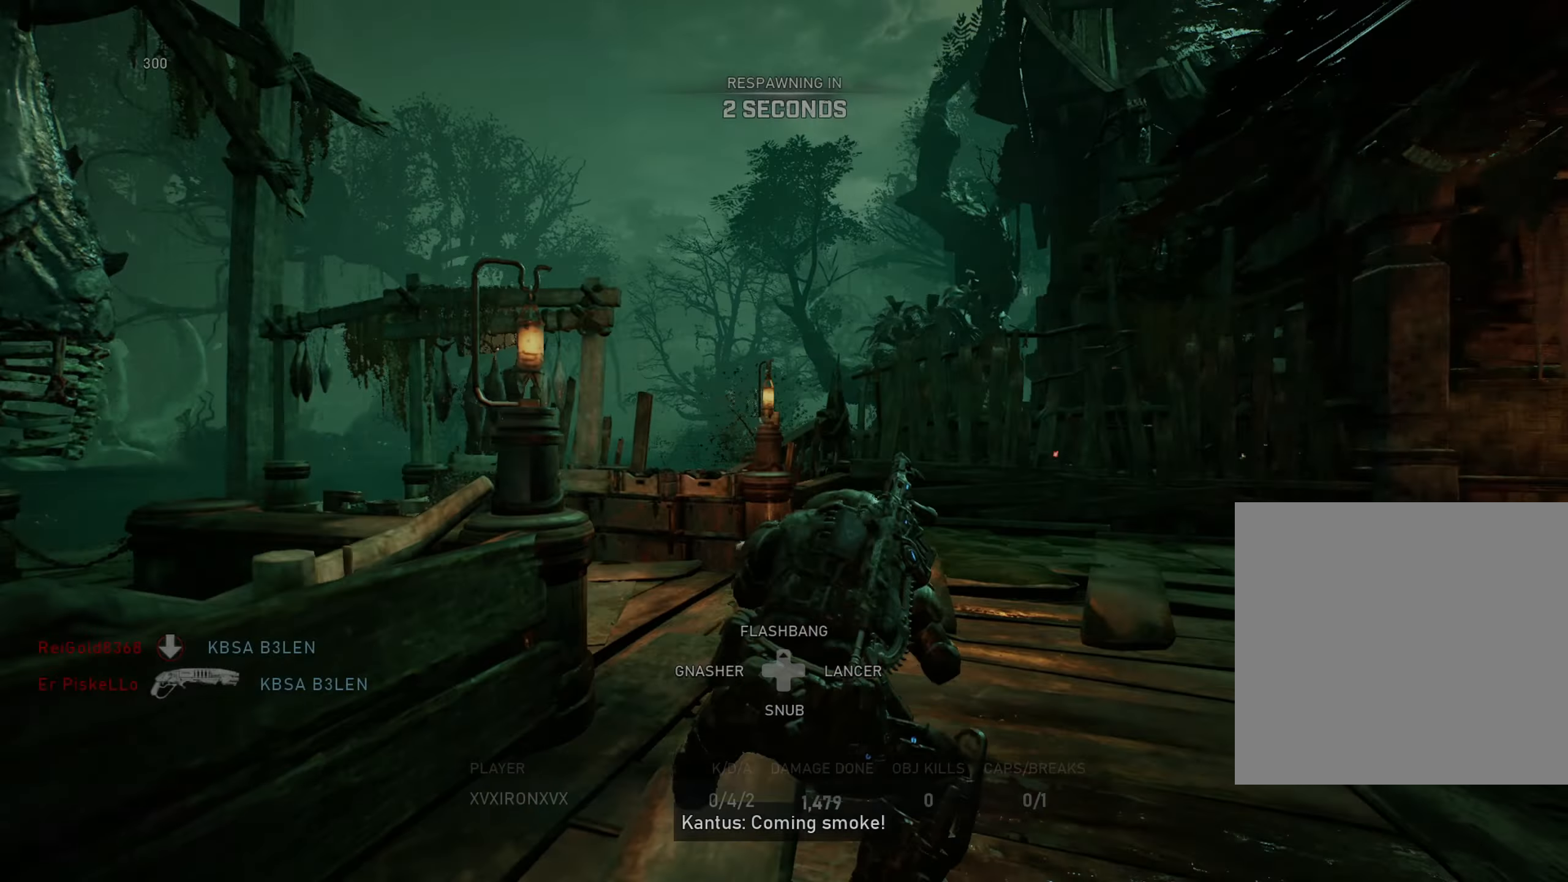
{"buttons": [], "left_stick": "center", "right_stick": "center", "events": [[16, "SELECT", "down"], [150, "SELECT", "up"]]}
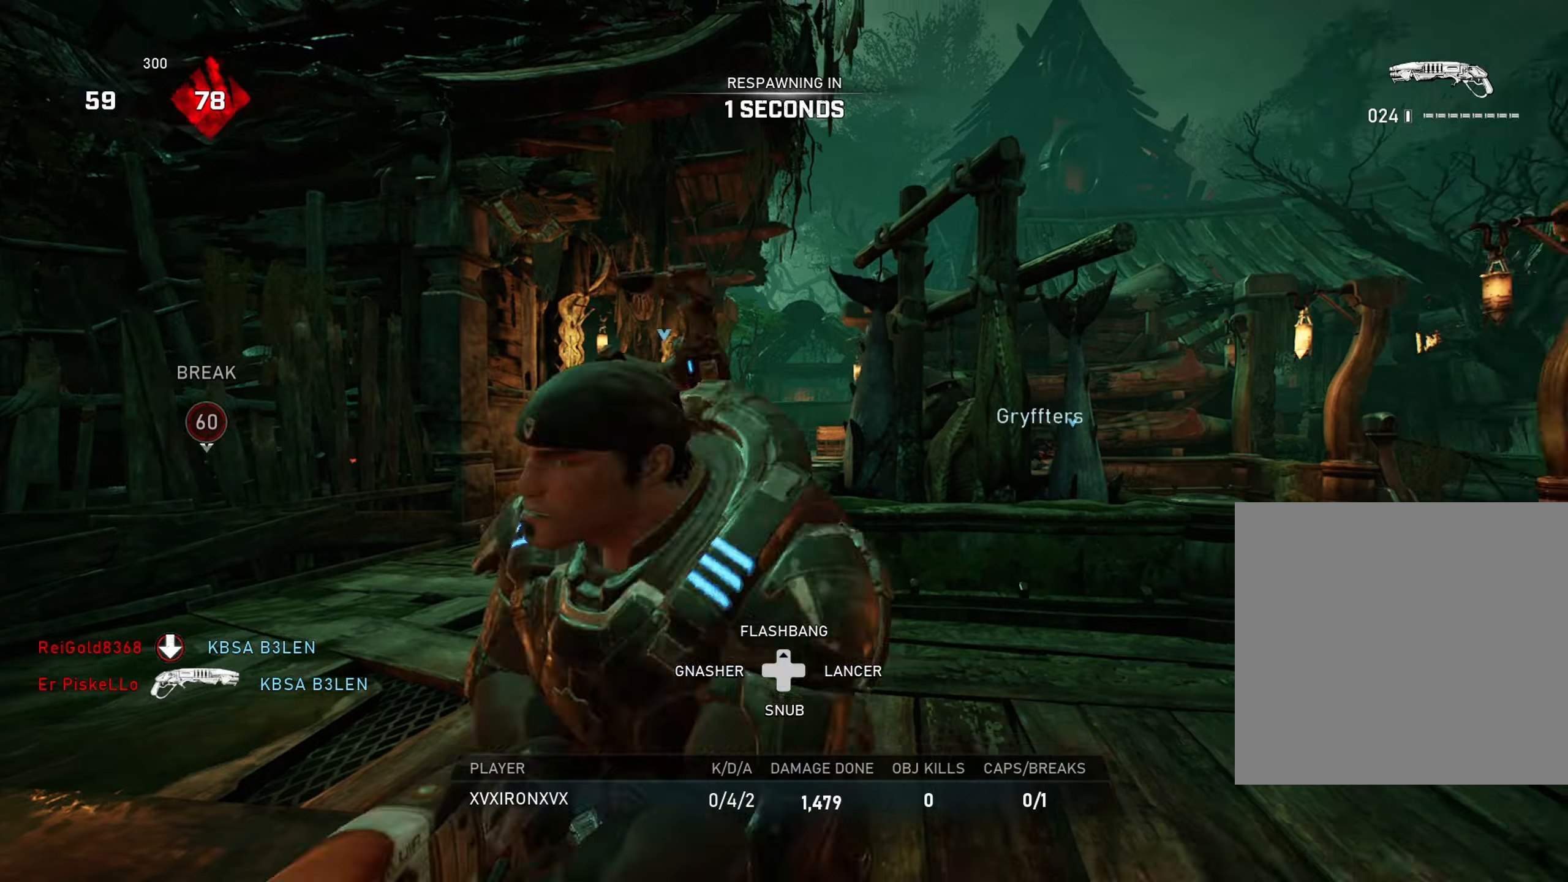
{"buttons": ["A"], "left_stick": "up", "right_stick": "center", "events": [[17, "A", "down"], [34, "left_stick", "up"], [100, "A", "up"], [151, "A", "down"], [234, "A", "up"], [317, "A", "down"], [367, "A", "up"], [468, "A", "down"]]}
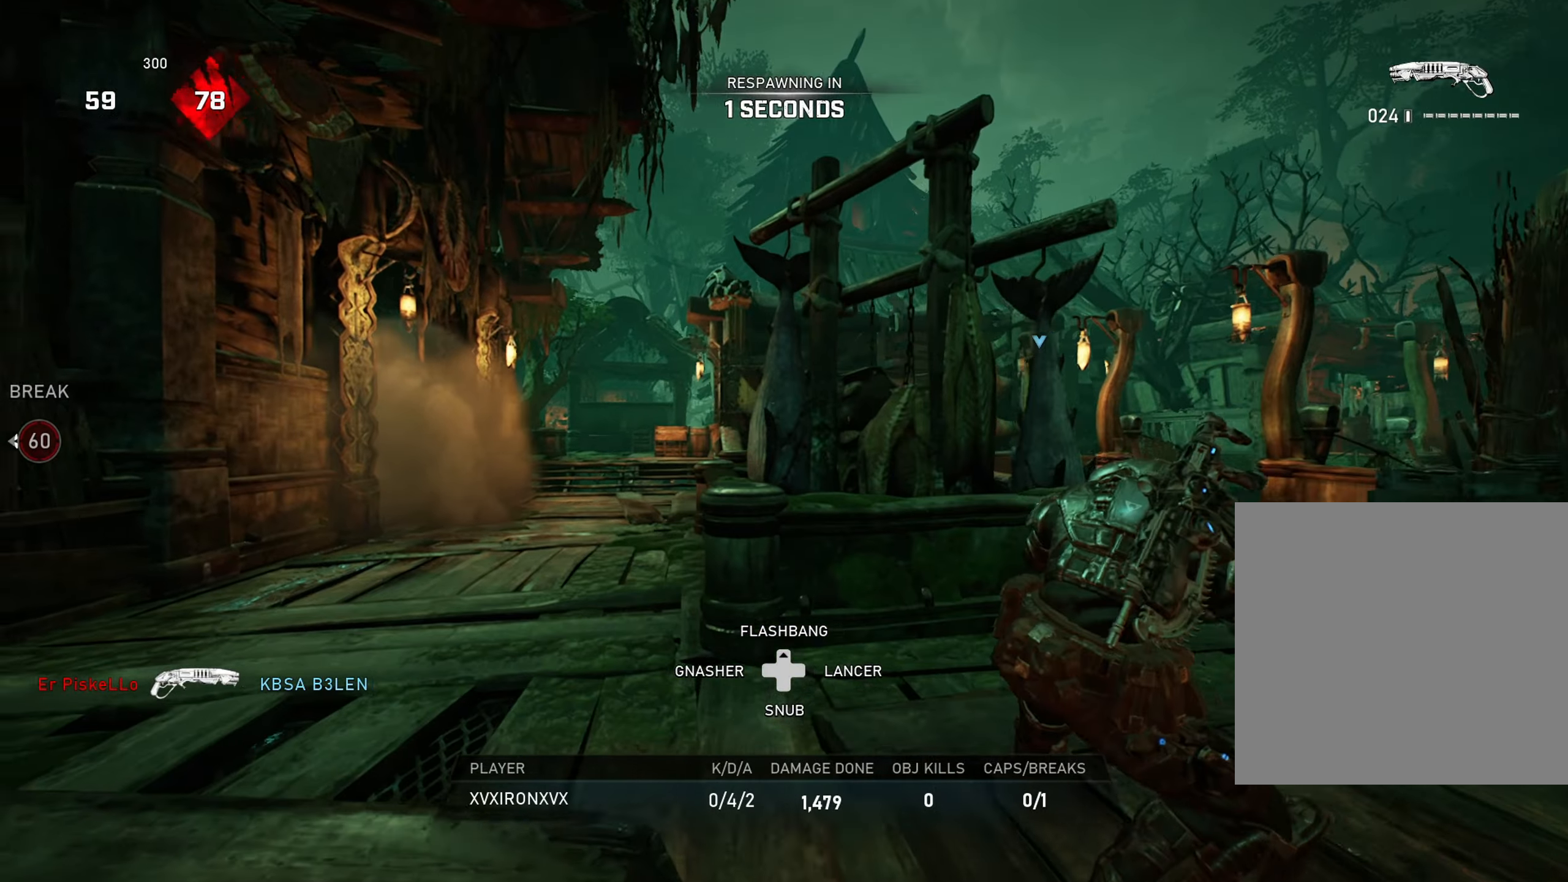
{"buttons": [], "left_stick": "up", "right_stick": "center", "events": [[17, "A", "up"], [133, "A", "down"], [200, "A", "up"], [283, "A", "down"], [367, "A", "up"], [467, "A", "down"], [500, "A", "up"]]}
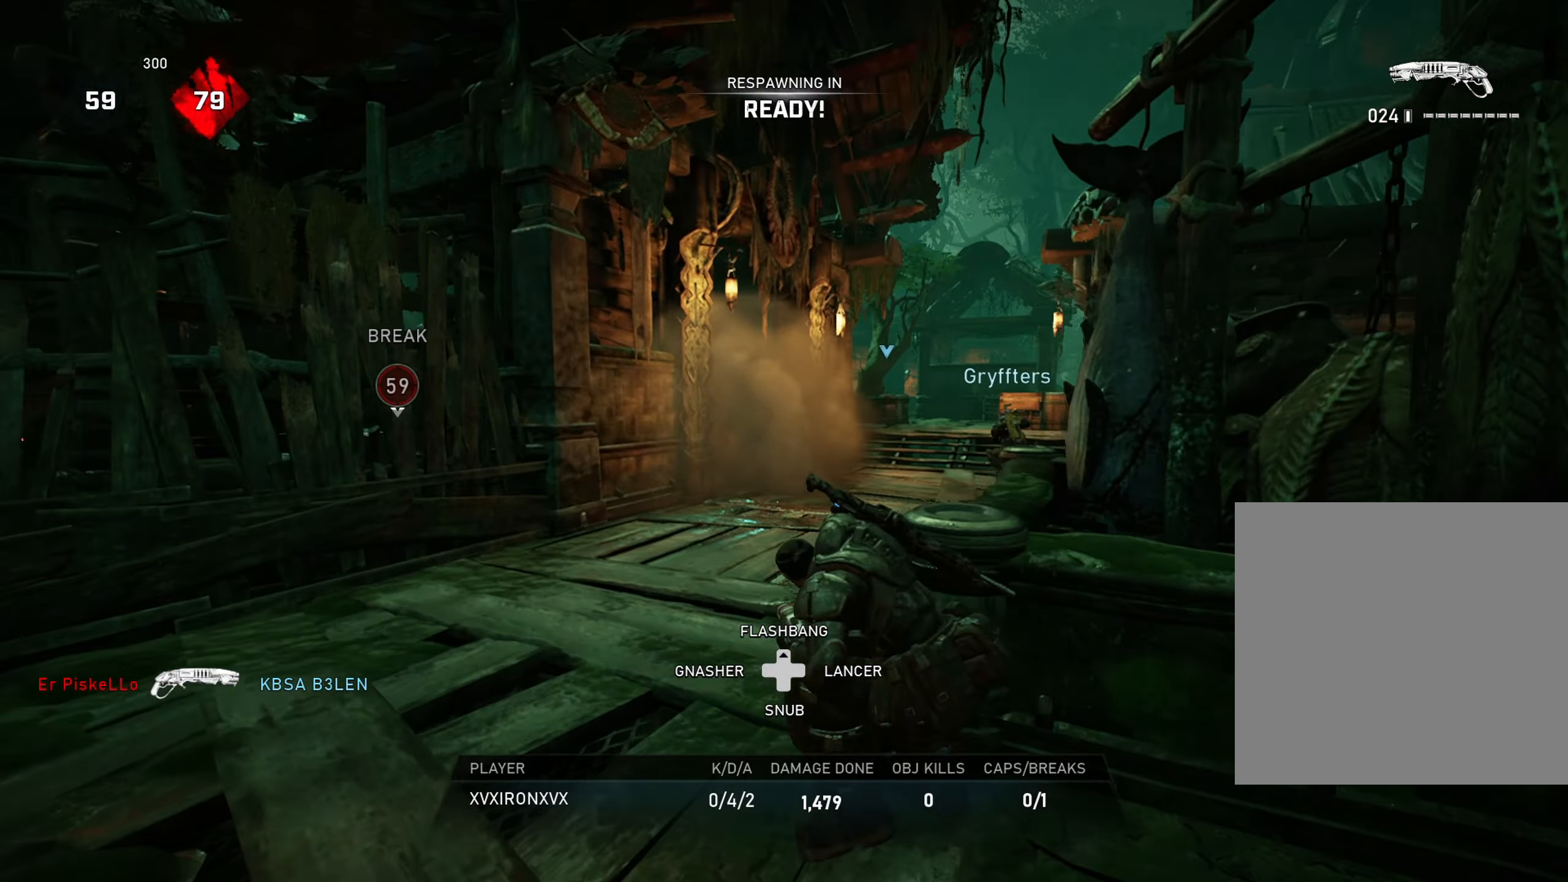
{"buttons": [], "left_stick": "up", "right_stick": "center", "events": [[117, "A", "down"], [134, "A", "up"], [284, "A", "down"], [317, "A", "up"]]}
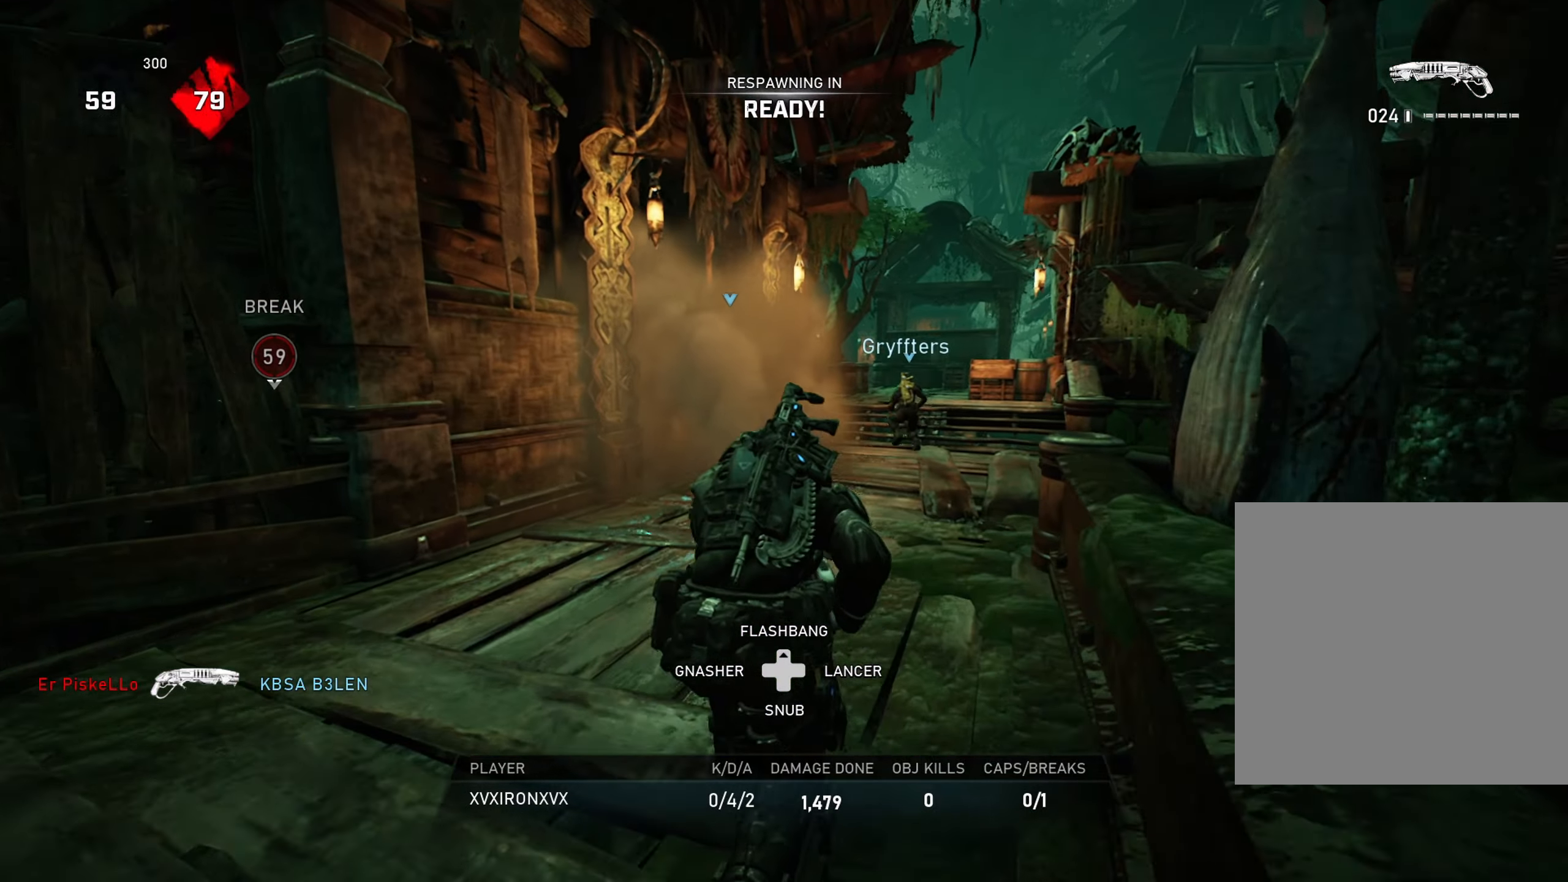
{"buttons": ["L1"], "left_stick": "up", "right_stick": "center", "events": [[67, "A", "down"], [100, "A", "up"], [200, "A", "down"], [200, "L1", "down"], [283, "A", "up"], [334, "L1", "up"], [434, "L1", "down"]]}
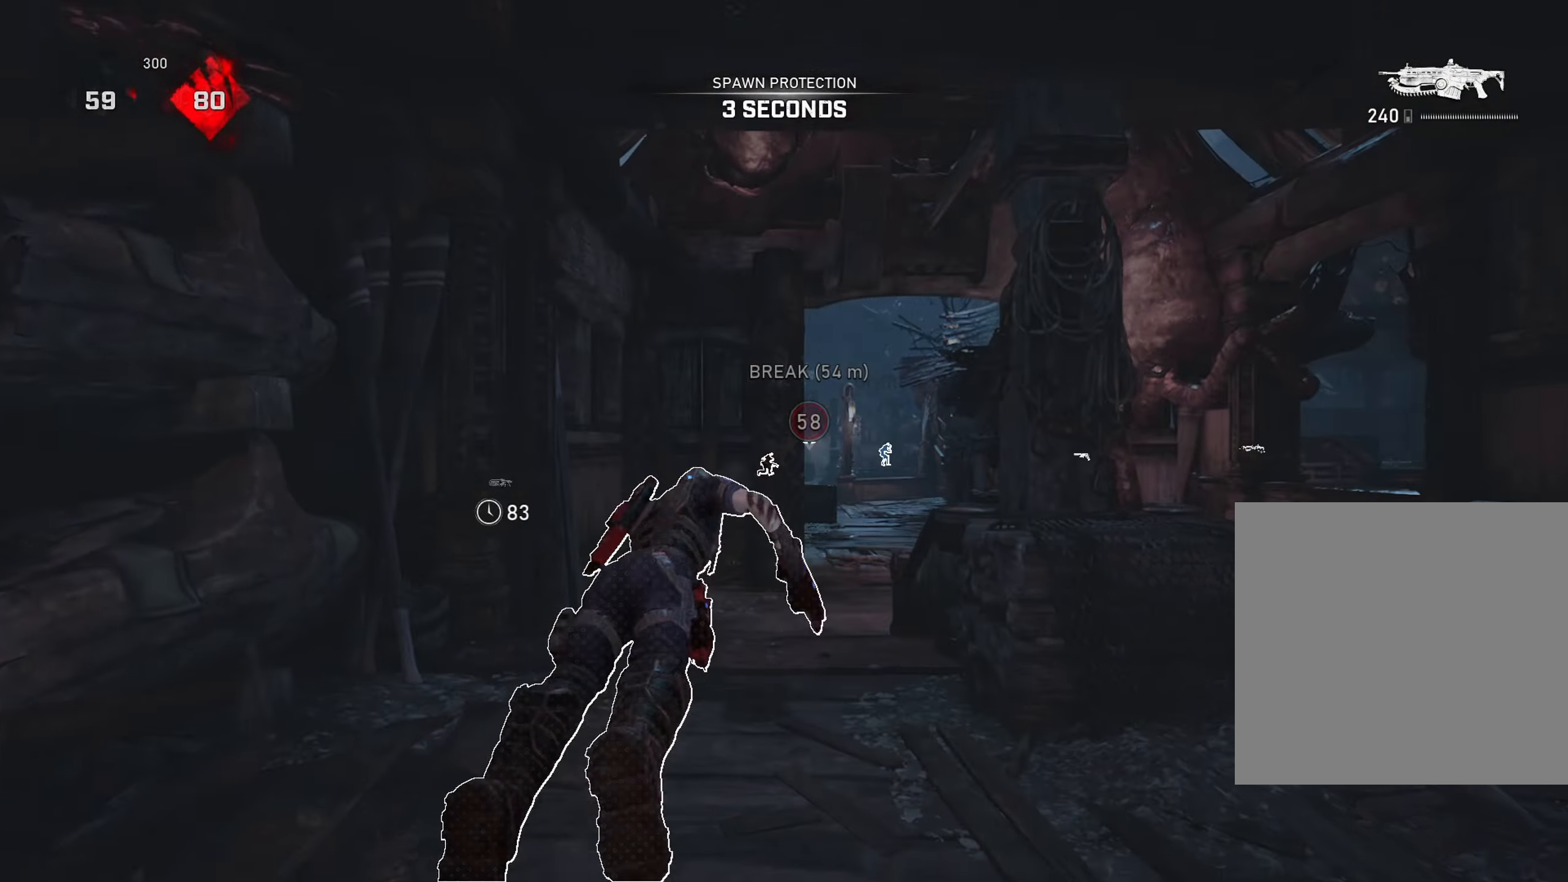
{"buttons": ["A", "L1"], "left_stick": "up", "right_stick": "center", "events": [[117, "A", "down"], [217, "right_stick", "right"], [434, "right_stick", "center"]]}
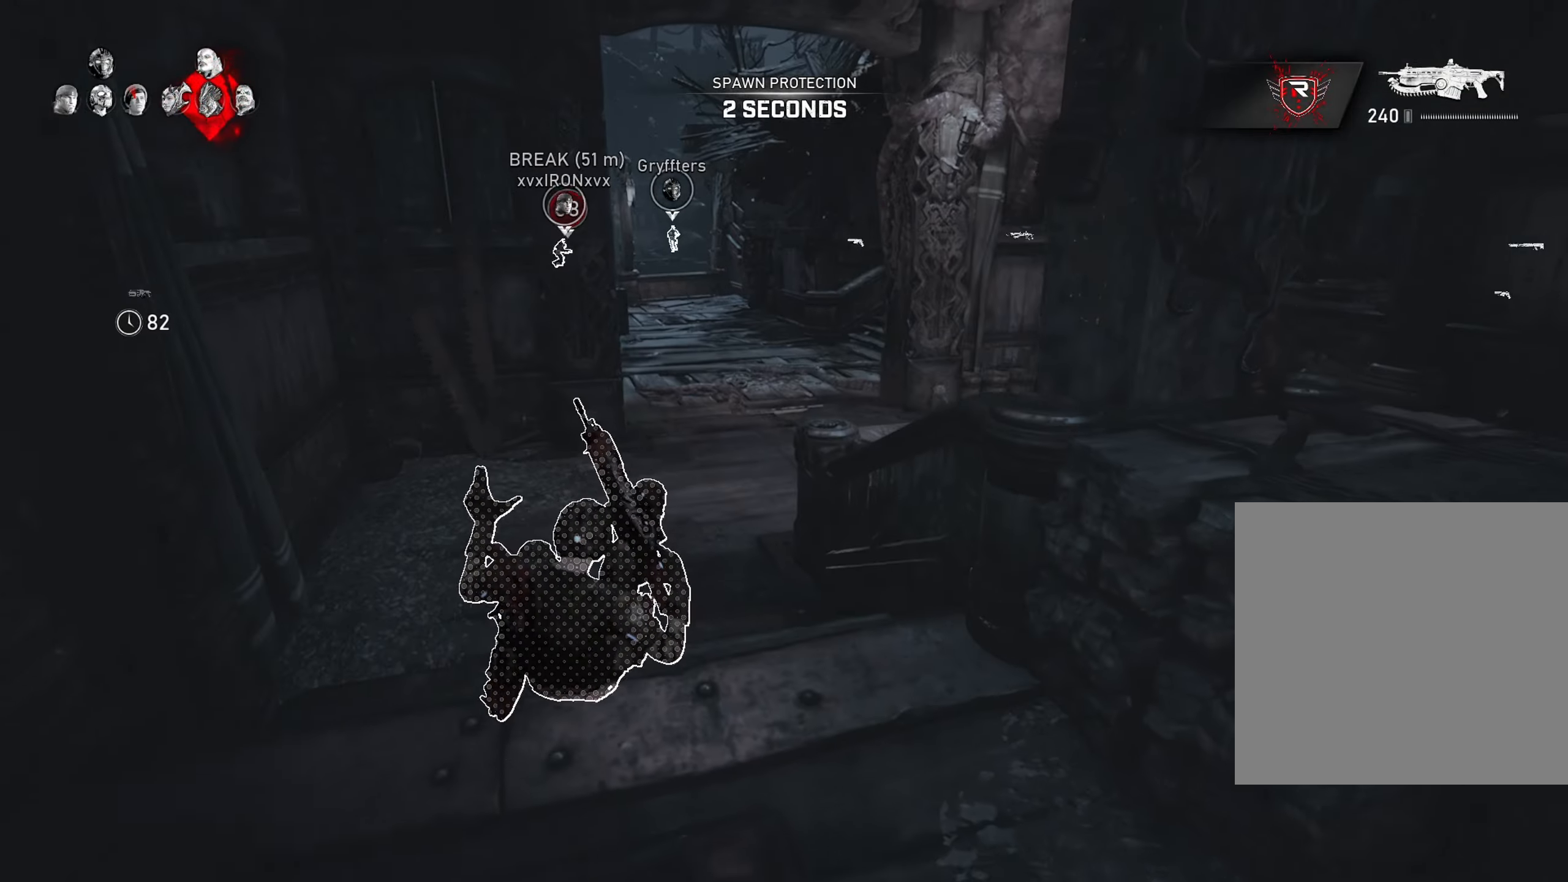
{"buttons": ["A"], "left_stick": "up-right", "right_stick": "center", "events": [[117, "R1", "down"], [167, "L1", "up"], [233, "R1", "up"], [267, "L1", "down"], [434, "left_stick", "up-right"], [467, "L1", "up"]]}
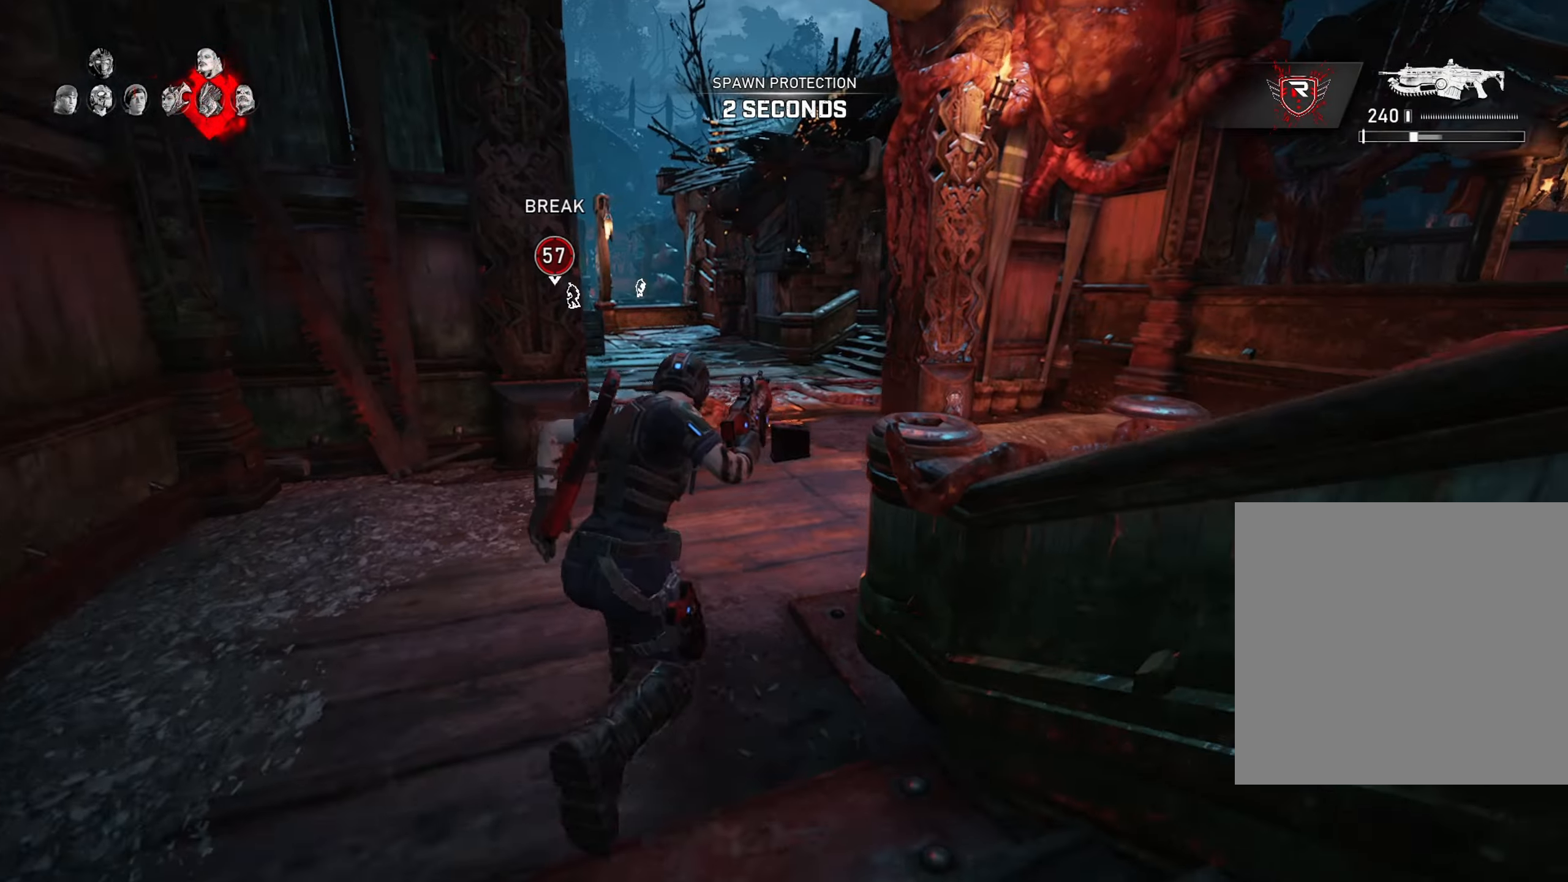
{"buttons": ["A", "R1"], "left_stick": "up", "right_stick": "center", "events": [[34, "L1", "down"], [351, "left_stick", "up"], [401, "L1", "up"], [434, "R1", "down"]]}
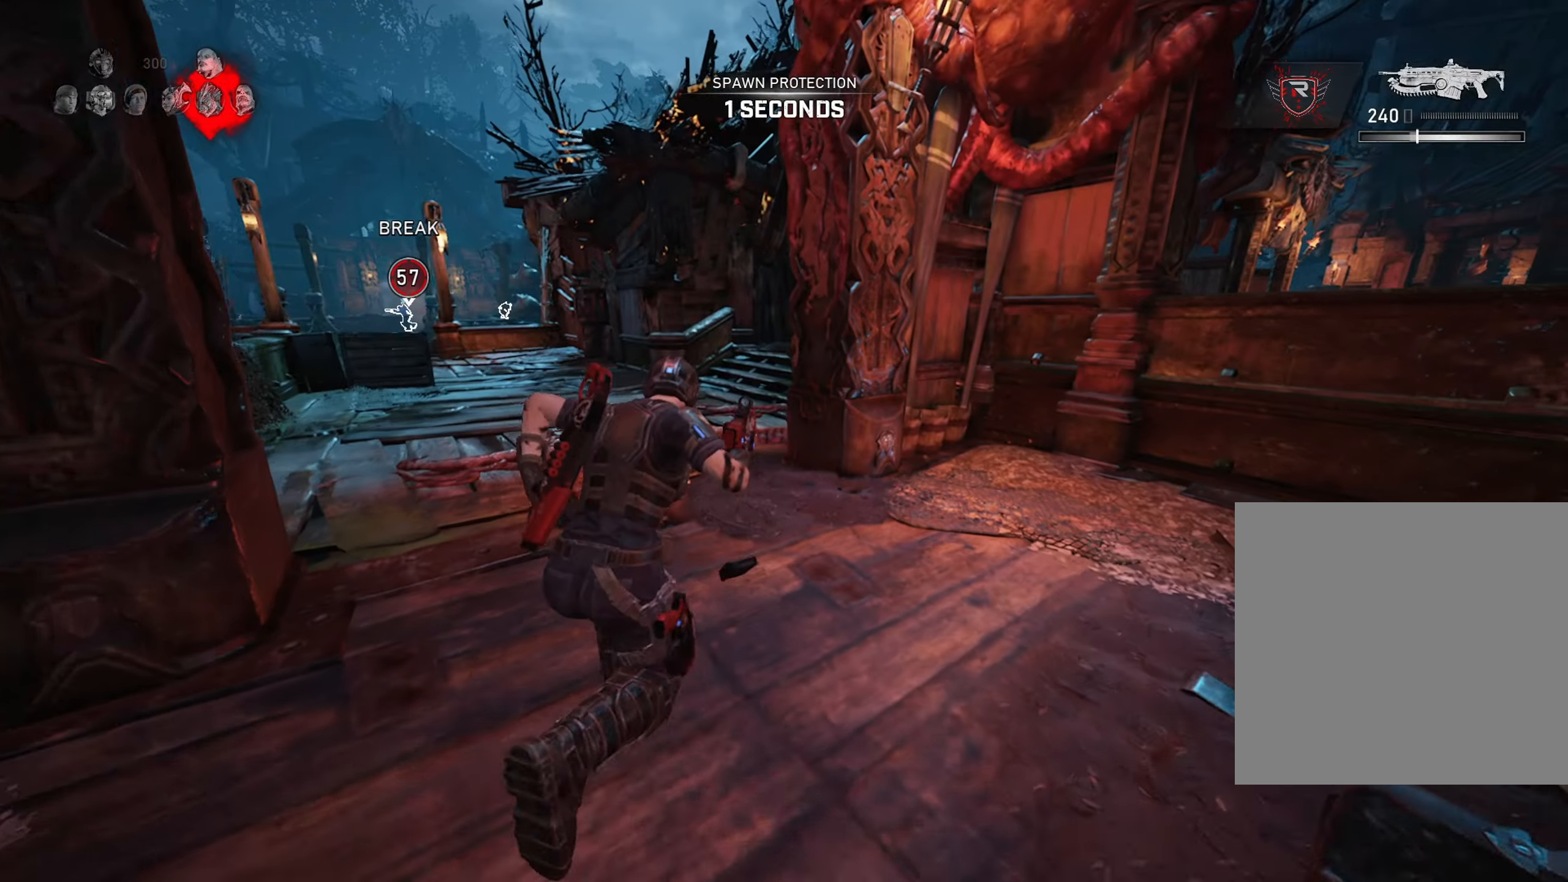
{"buttons": ["A"], "left_stick": "up", "right_stick": "center", "events": [[67, "R1", "up"], [83, "L1", "down"], [250, "L1", "up"]]}
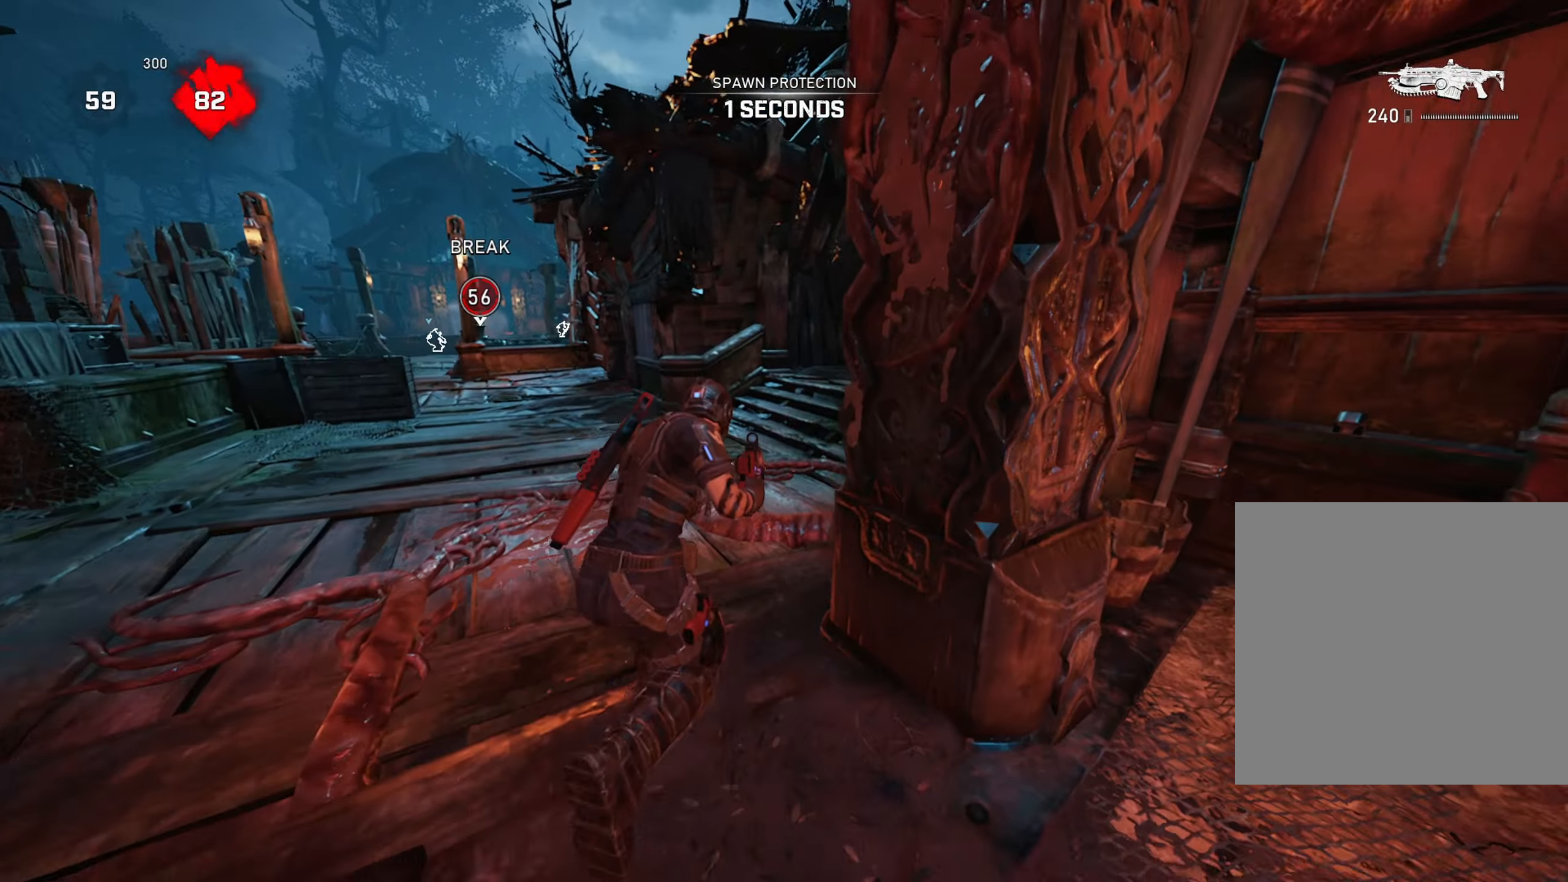
{"buttons": ["A", "L1"], "left_stick": "up-right", "right_stick": "center", "events": [[84, "L1", "down"], [84, "left_stick", "up-right"], [267, "L1", "up"], [434, "L1", "down"]]}